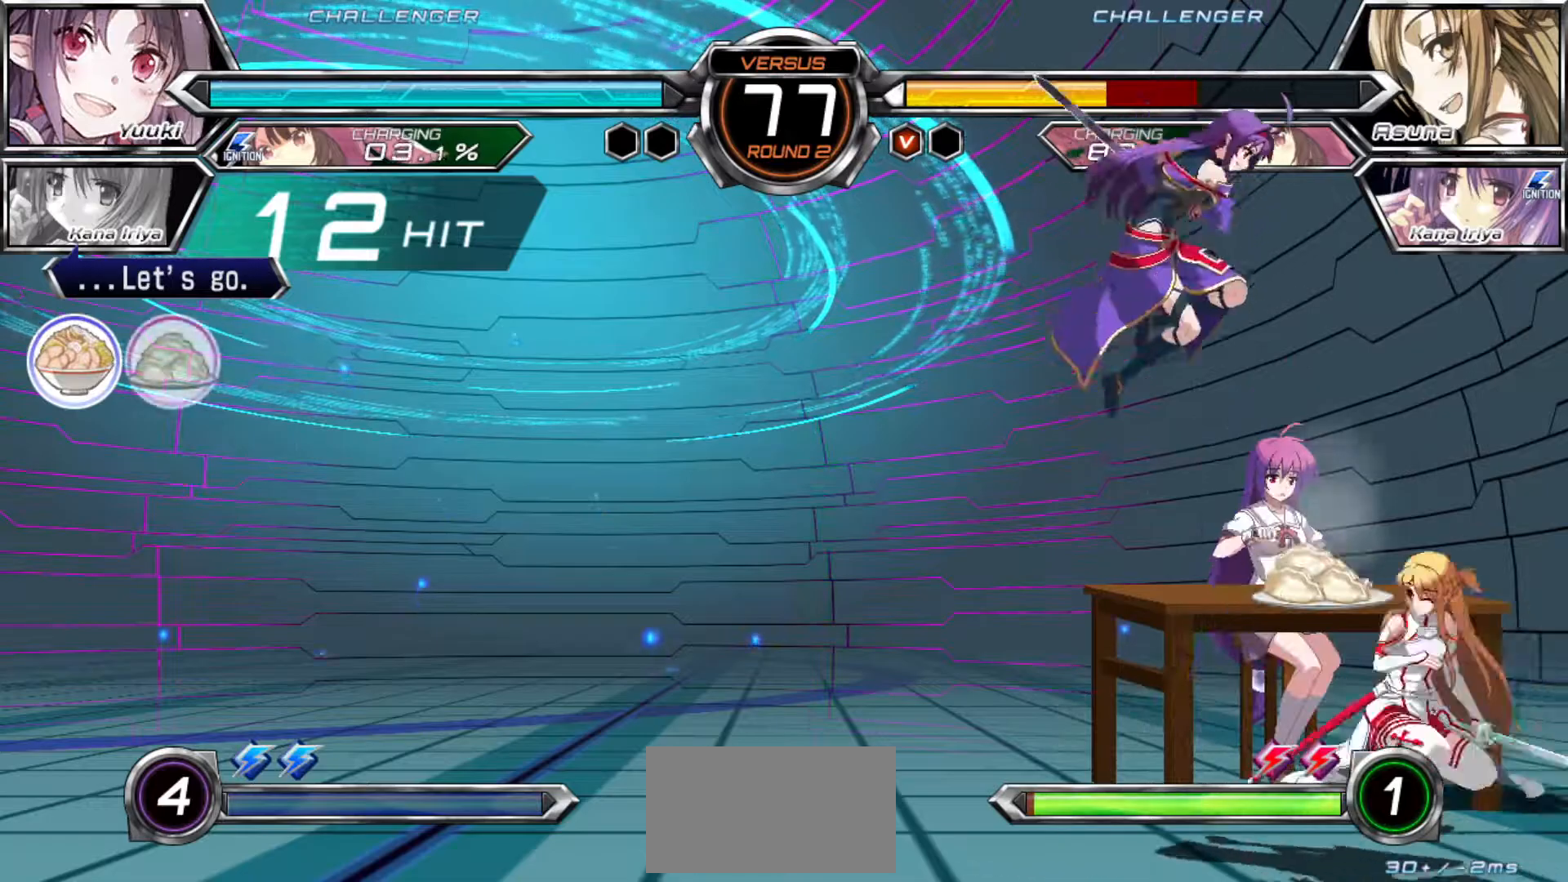
Gameplay with a controller (arcade stick); each line is a JSON object with the inputs held at the frame after it (dt_ms = milliseconds from this image to that frame). "events" lists button and stick changes between this image and that frame as [ms after this image, input, new state], when the widget could be followed in between. Not read: L3 R3.
{"dt_ms": 500, "buttons": [], "left_stick": "center"}
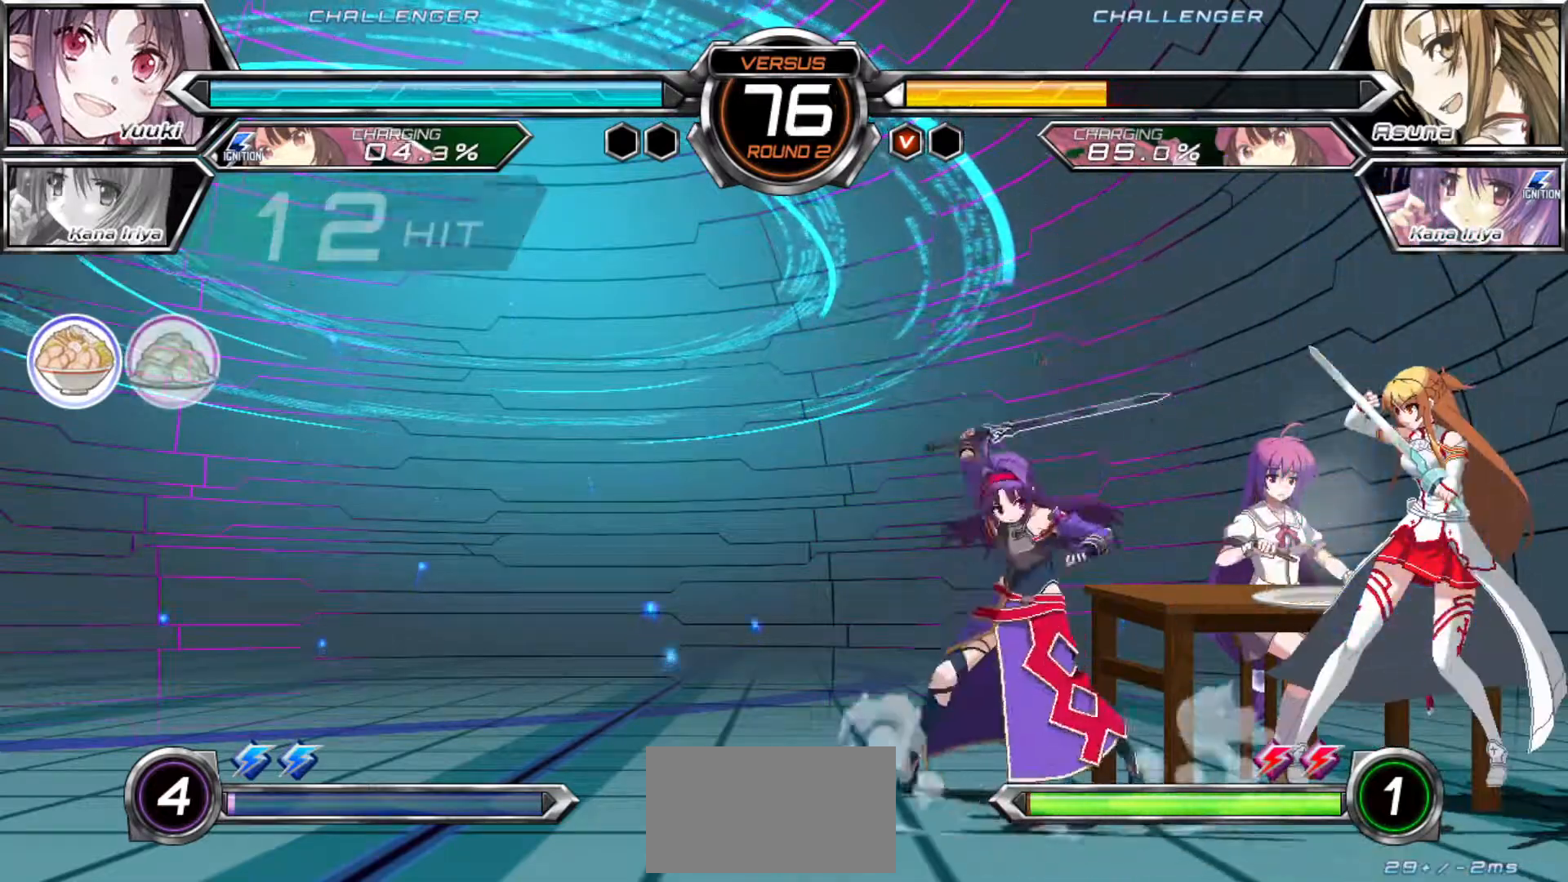
{"dt_ms": 500, "buttons": [], "left_stick": "up", "events": [[233, "left_stick", "up-right"], [383, "left_stick", "center"], [500, "left_stick", "up"]]}
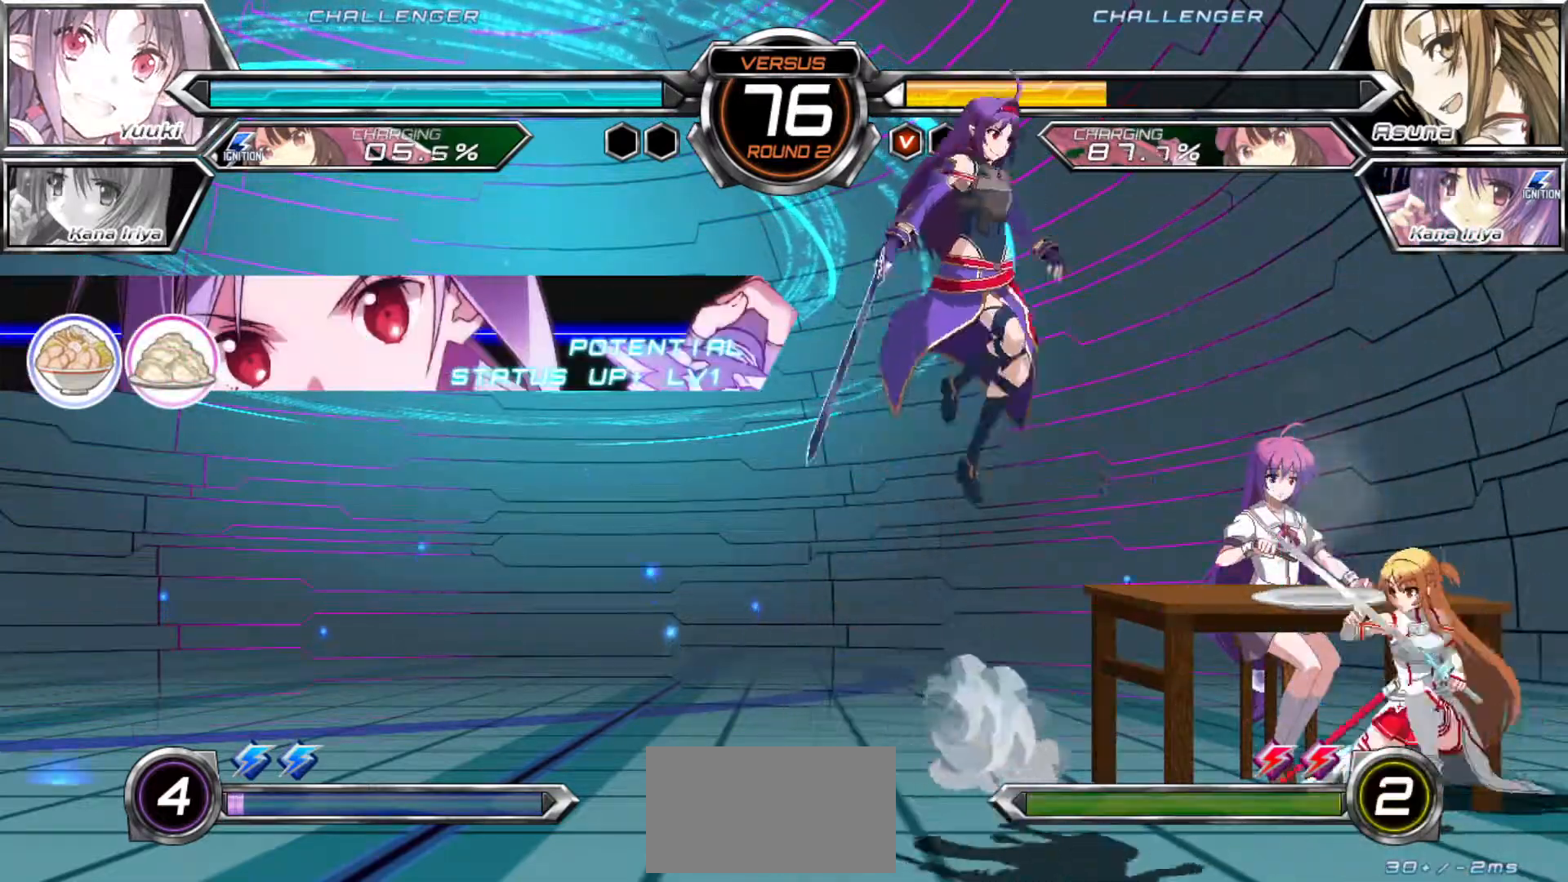
{"dt_ms": 500, "buttons": ["R1"], "left_stick": "center", "events": [[150, "left_stick", "center"], [217, "R1", "down"]]}
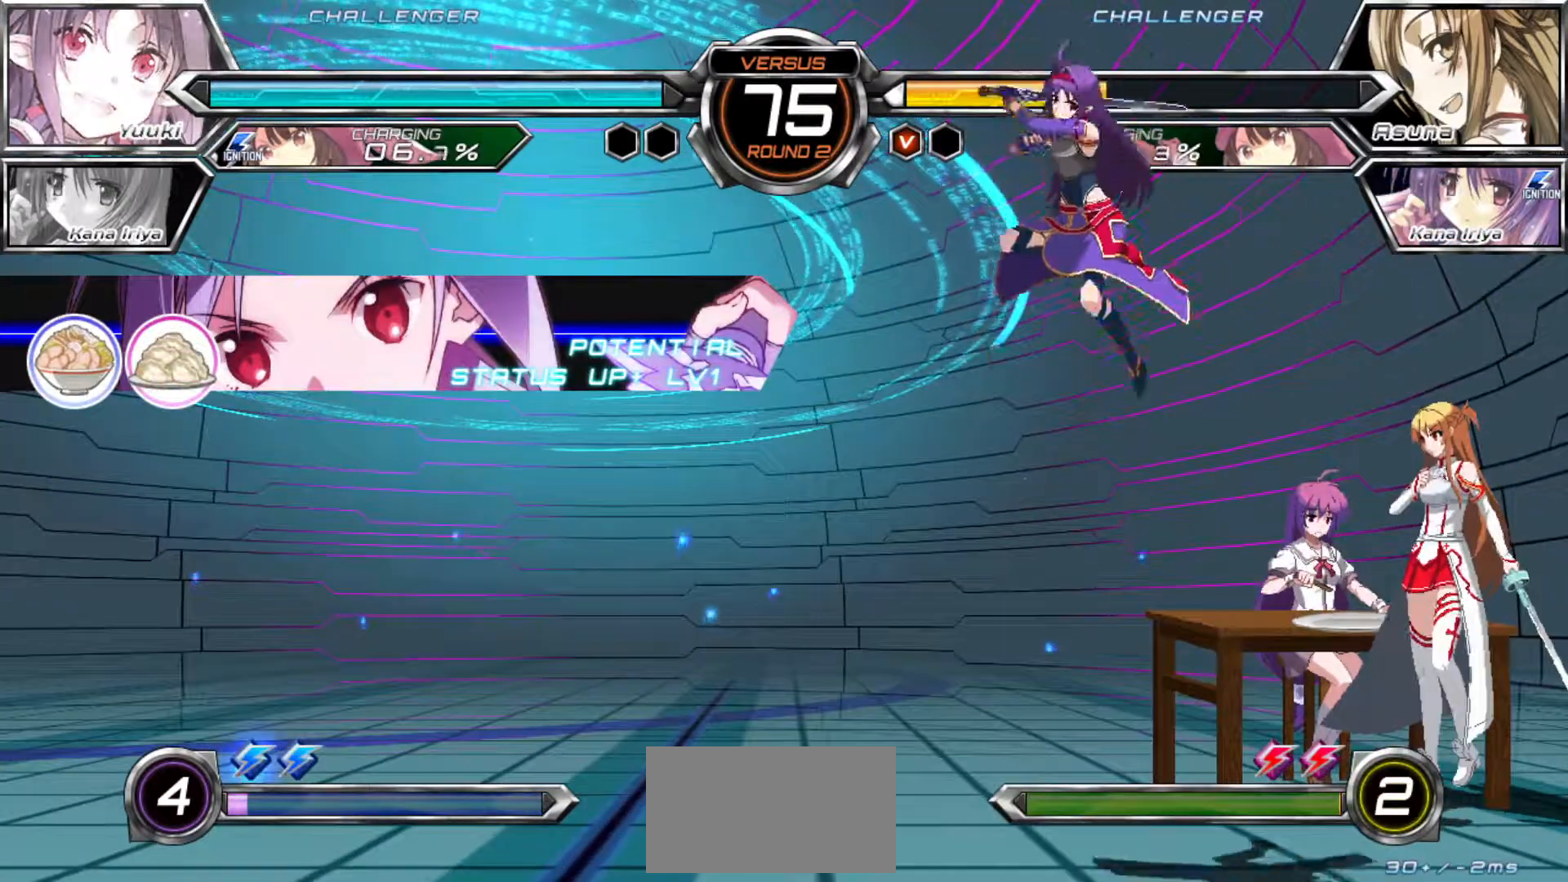
{"dt_ms": 500, "buttons": [], "left_stick": "right"}
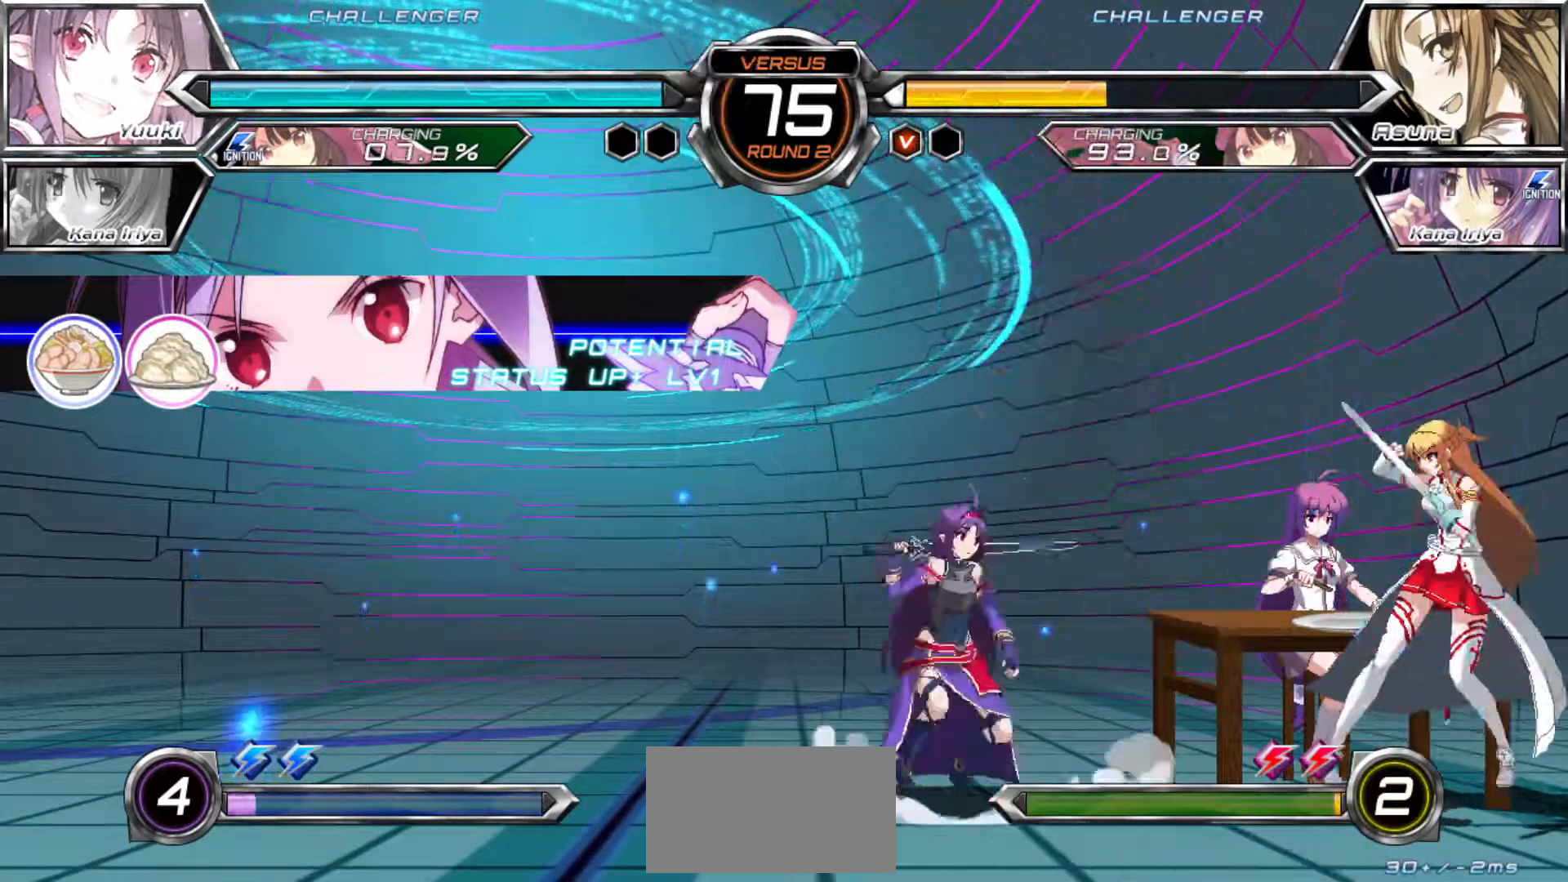
{"dt_ms": 500, "buttons": [], "left_stick": "center", "events": [[50, "left_stick", "up"], [183, "left_stick", "center"]]}
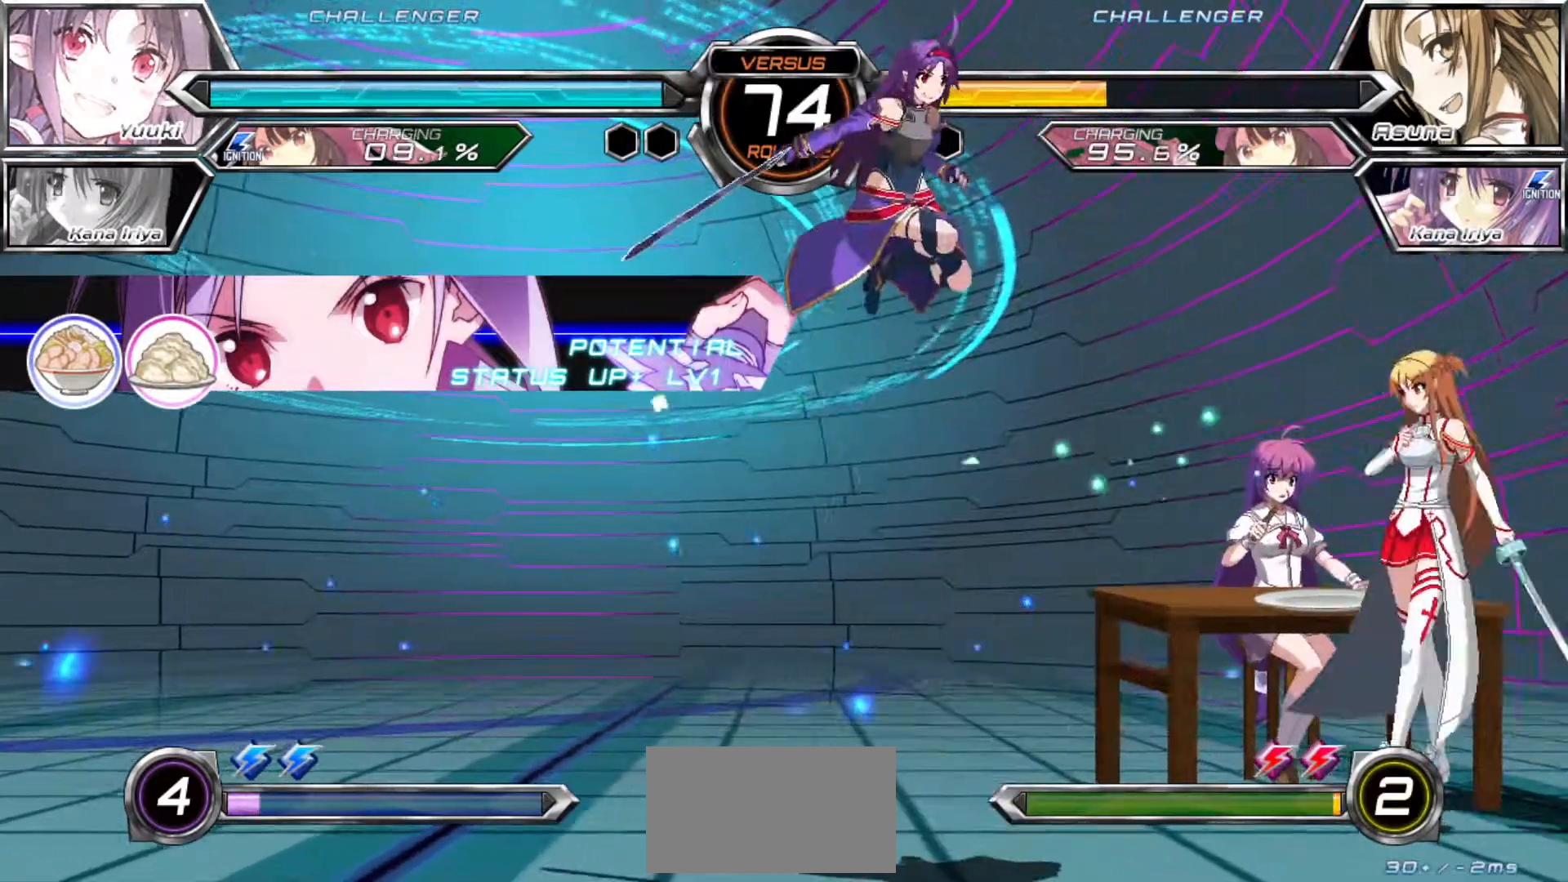
{"dt_ms": 500, "buttons": ["R1"], "left_stick": "center", "events": [[17, "left_stick", "right"], [100, "left_stick", "up"], [250, "left_stick", "left"], [283, "R1", "down"], [317, "left_stick", "center"]]}
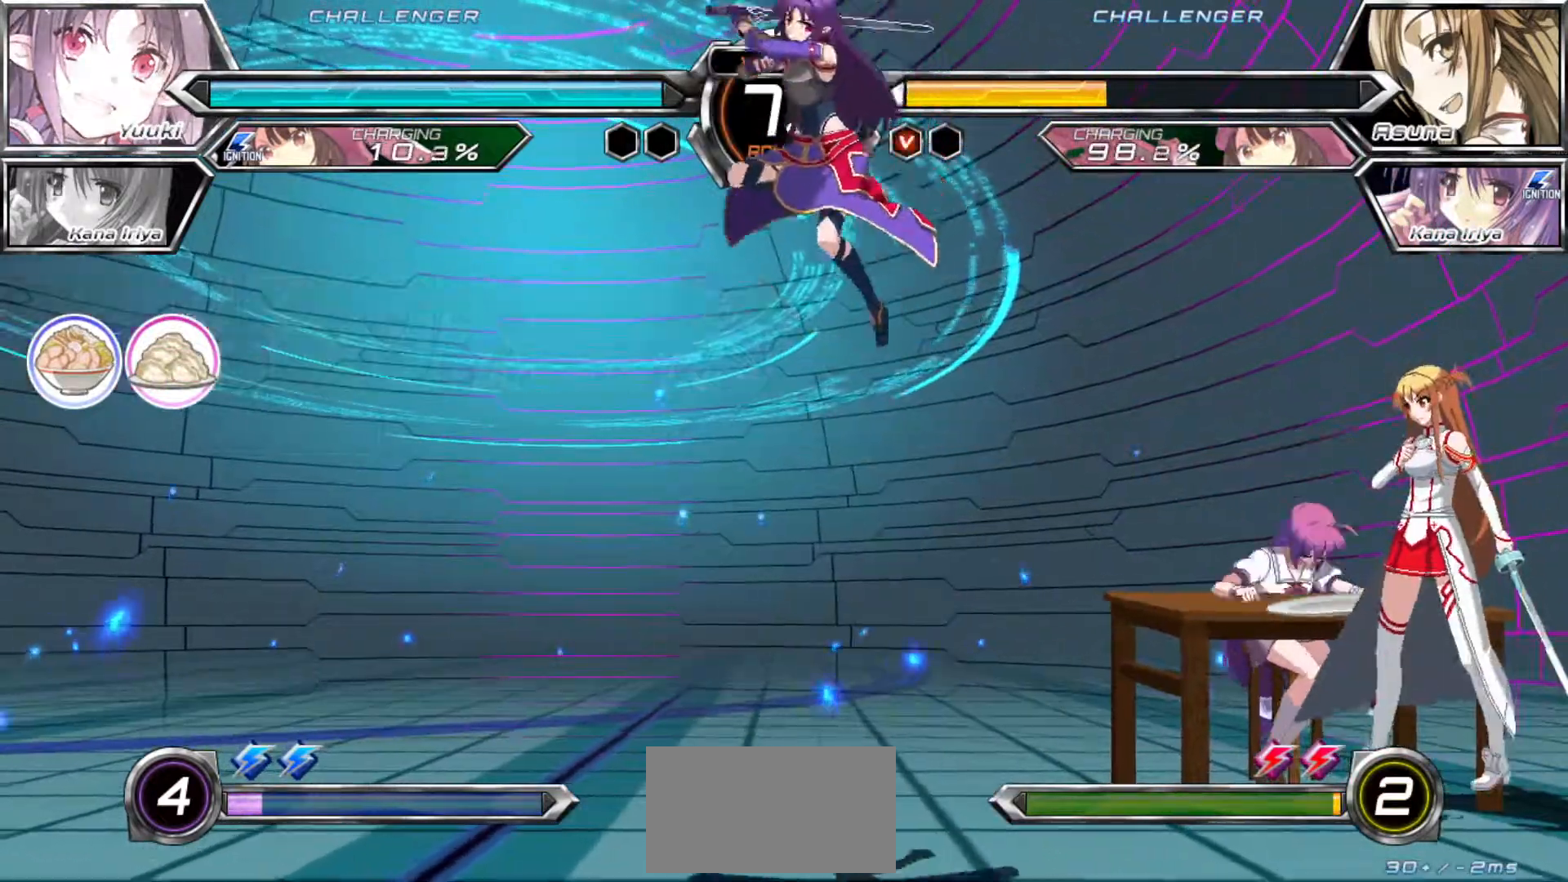
{"dt_ms": 500, "buttons": ["R1"], "left_stick": "center", "events": [[117, "R1", "up"], [167, "left_stick", "up"], [367, "left_stick", "center"], [417, "R1", "down"]]}
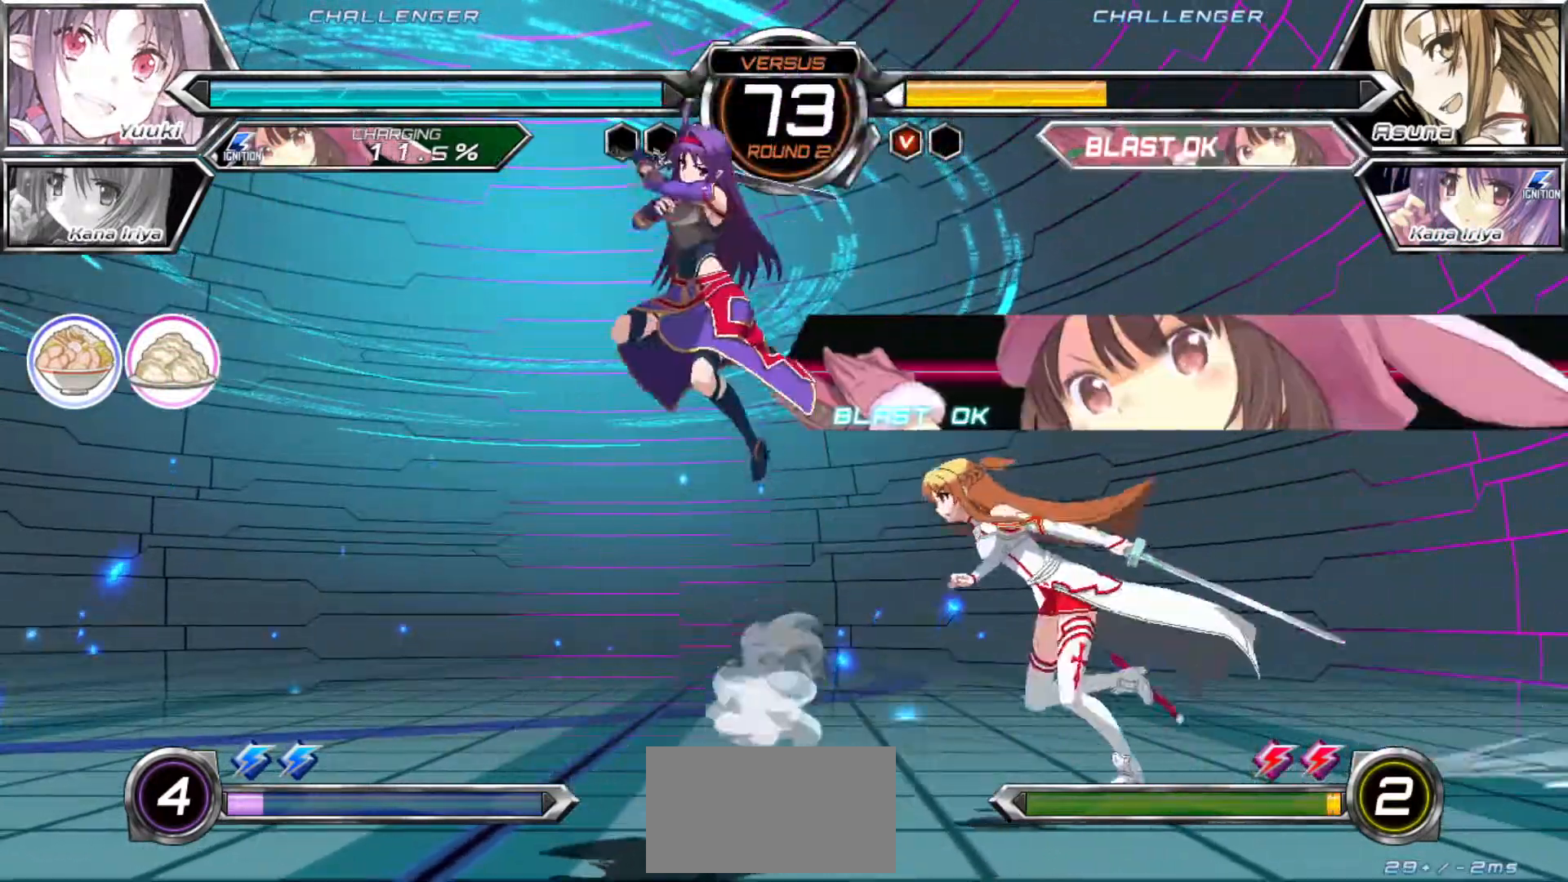
{"dt_ms": 1000, "buttons": ["R1"], "left_stick": "center"}
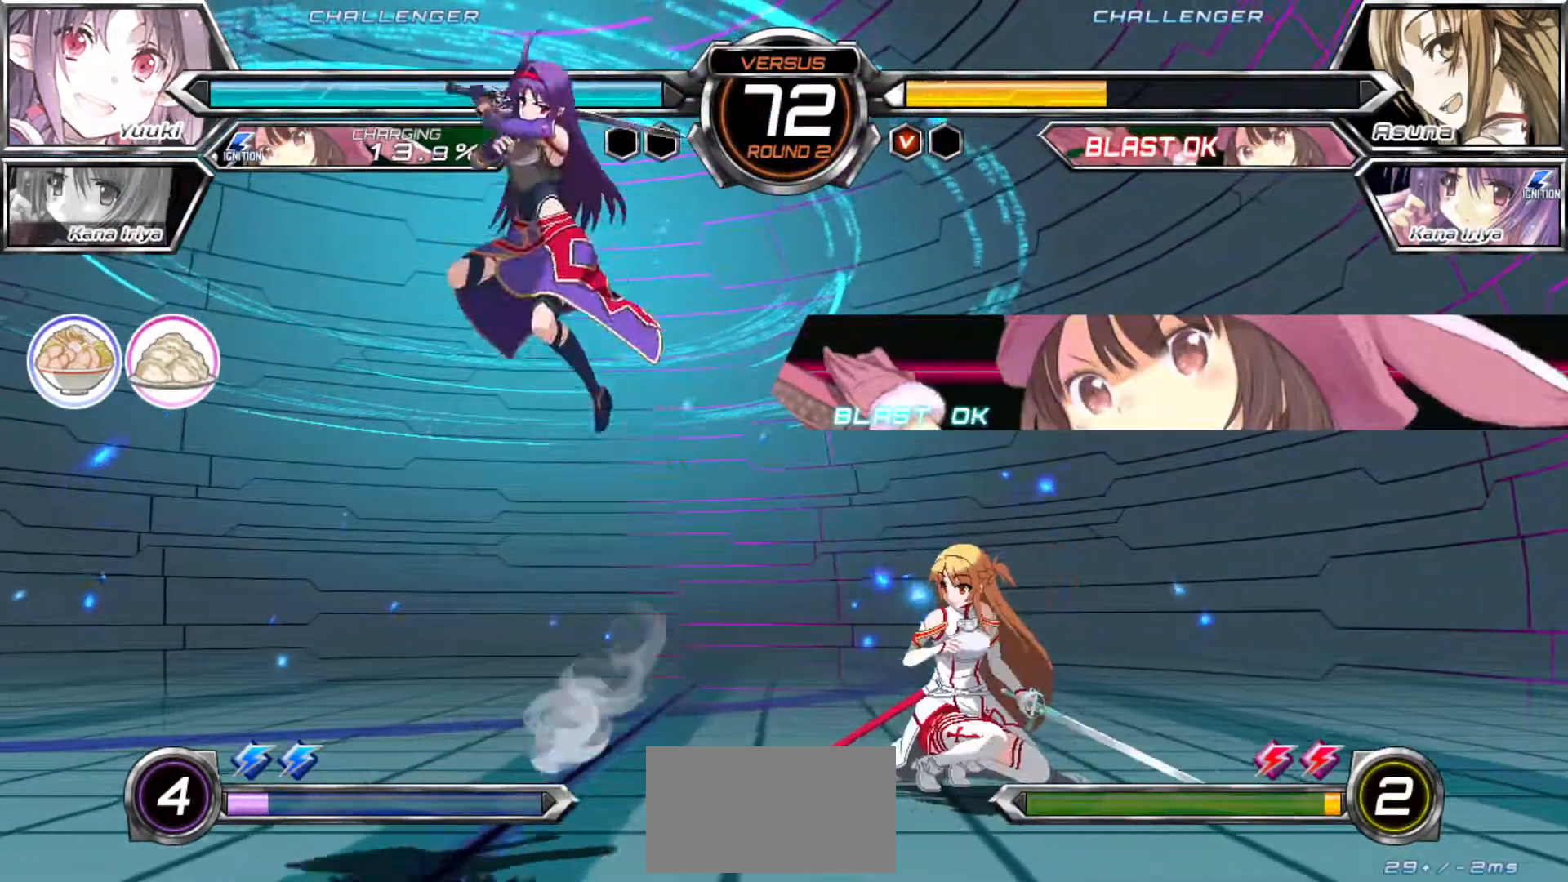
{"dt_ms": 500, "buttons": [], "left_stick": "down-left", "events": [[300, "R1", "up"], [367, "left_stick", "down-left"]]}
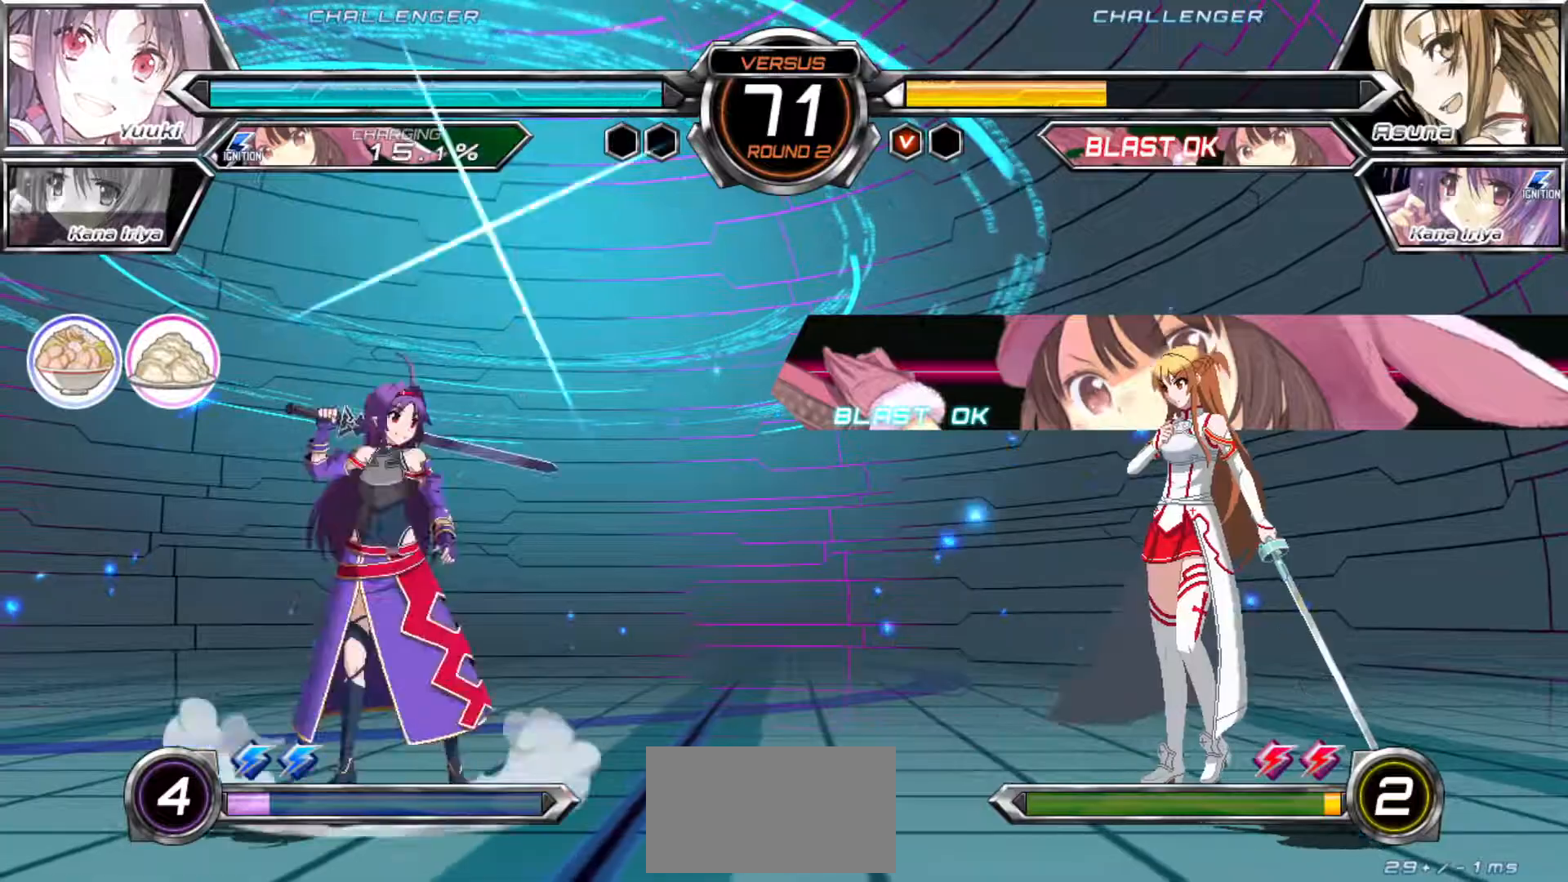
{"dt_ms": 500, "buttons": [], "left_stick": "right", "events": [[167, "left_stick", "up-left"], [400, "left_stick", "center"], [483, "left_stick", "right"]]}
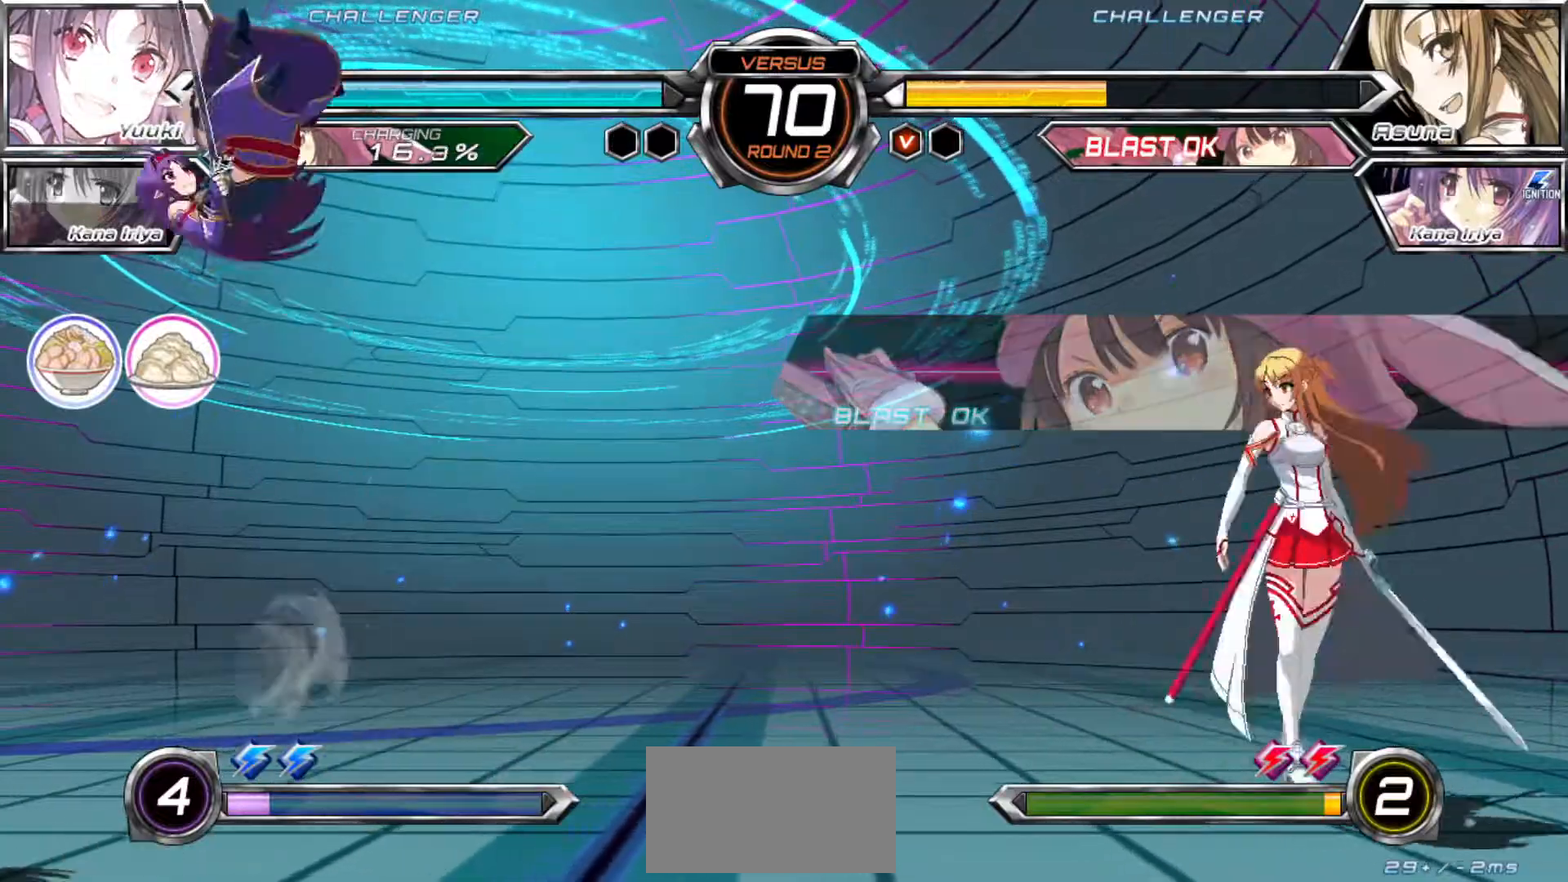
{"dt_ms": 500, "buttons": ["R1"], "left_stick": "left", "events": [[117, "left_stick", "center"], [217, "R1", "down"], [450, "left_stick", "left"]]}
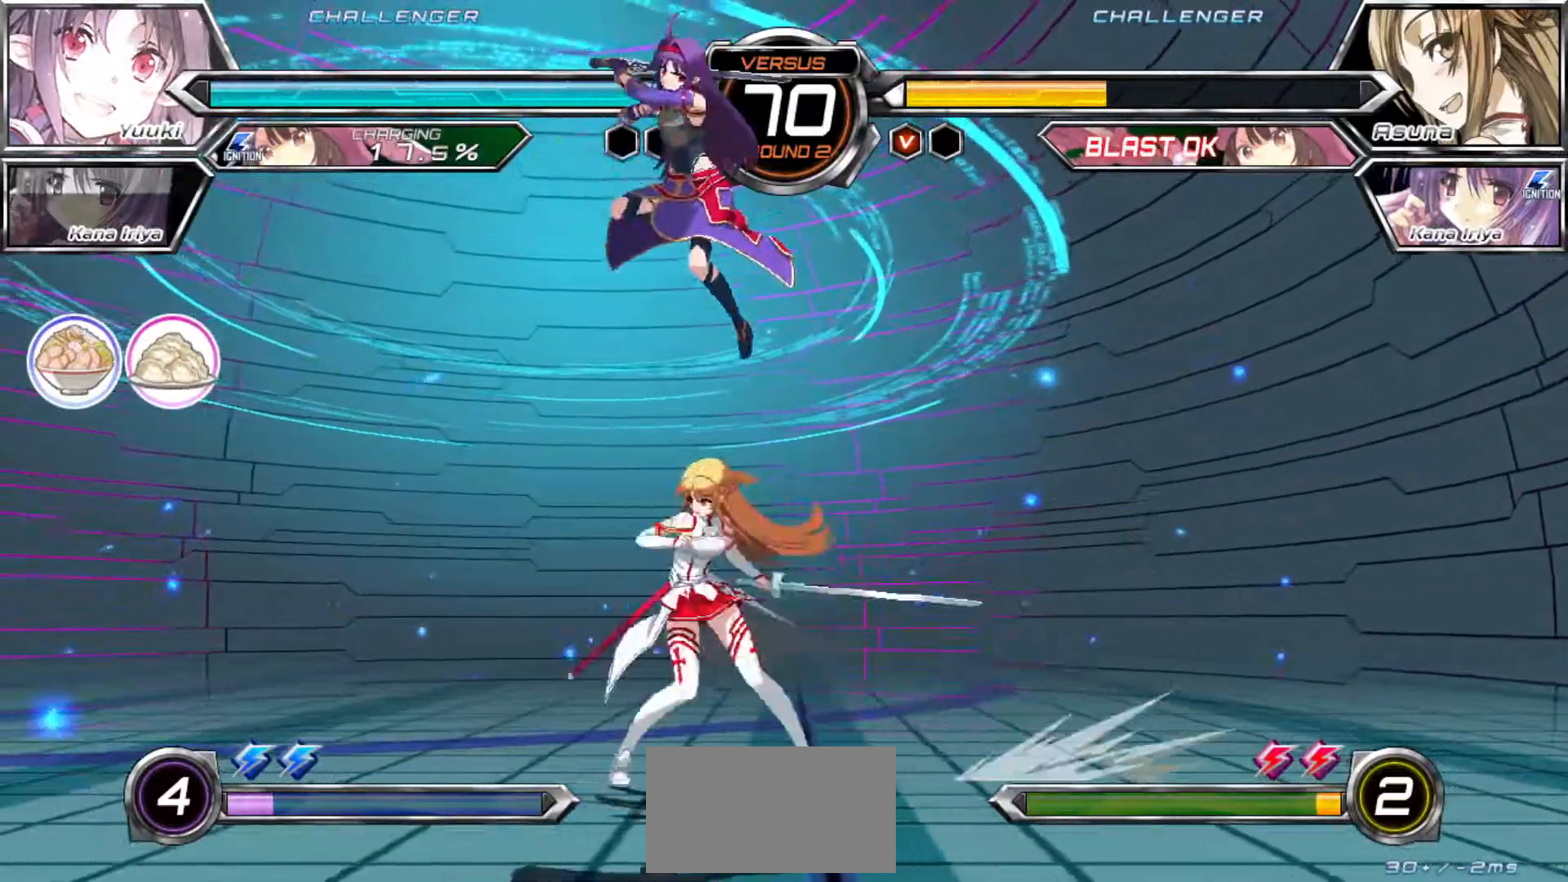
{"dt_ms": 500, "buttons": [], "left_stick": "down-right"}
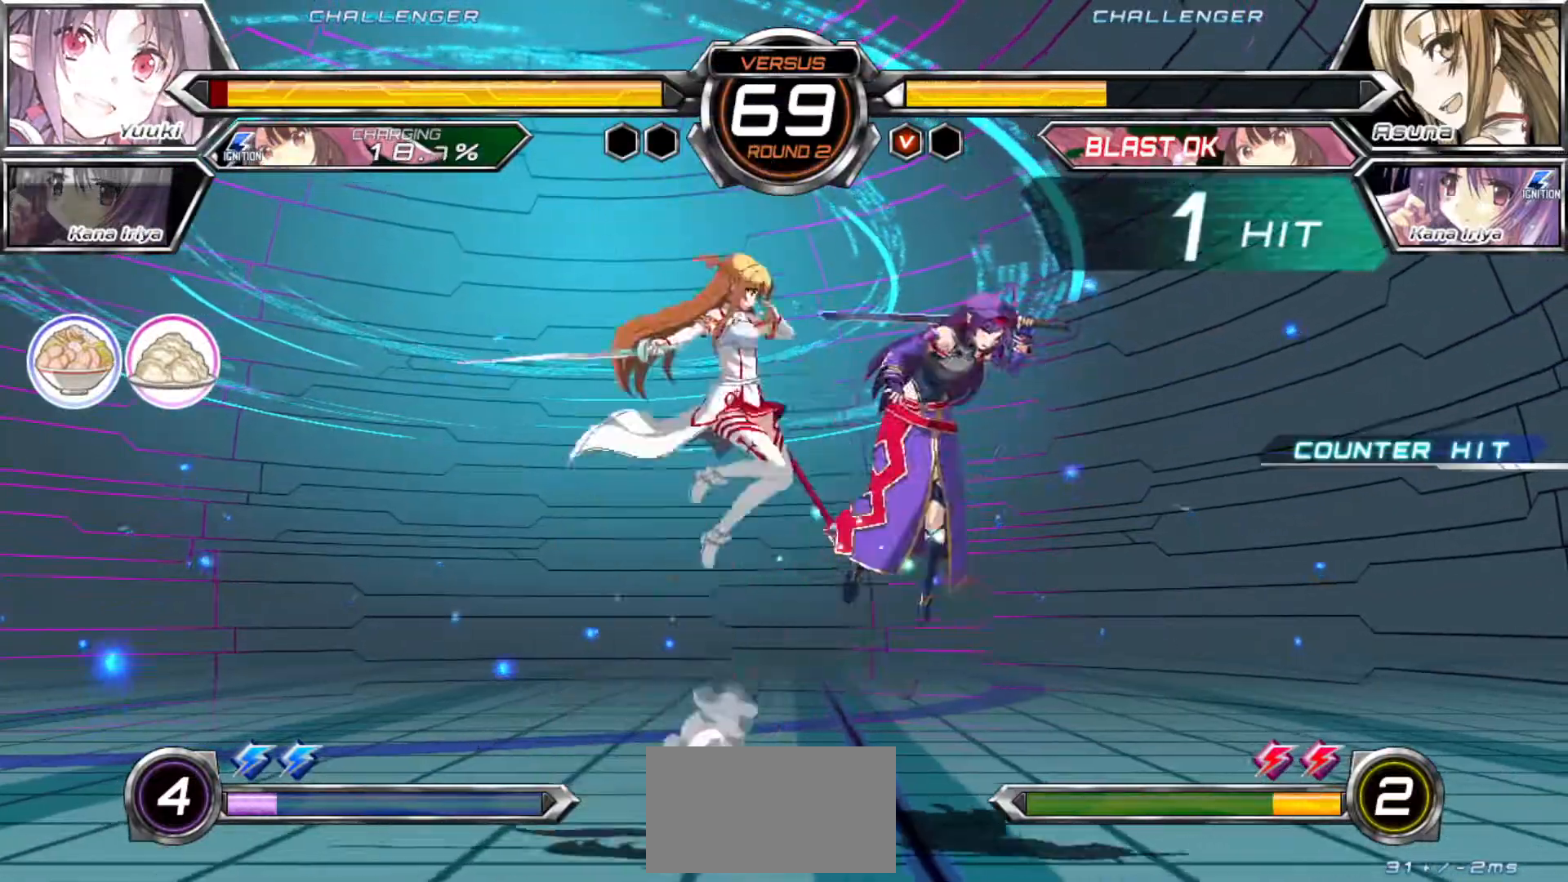
{"dt_ms": 500, "buttons": ["SQUARE"], "left_stick": "right", "events": [[17, "SQUARE", "down"], [200, "left_stick", "right"]]}
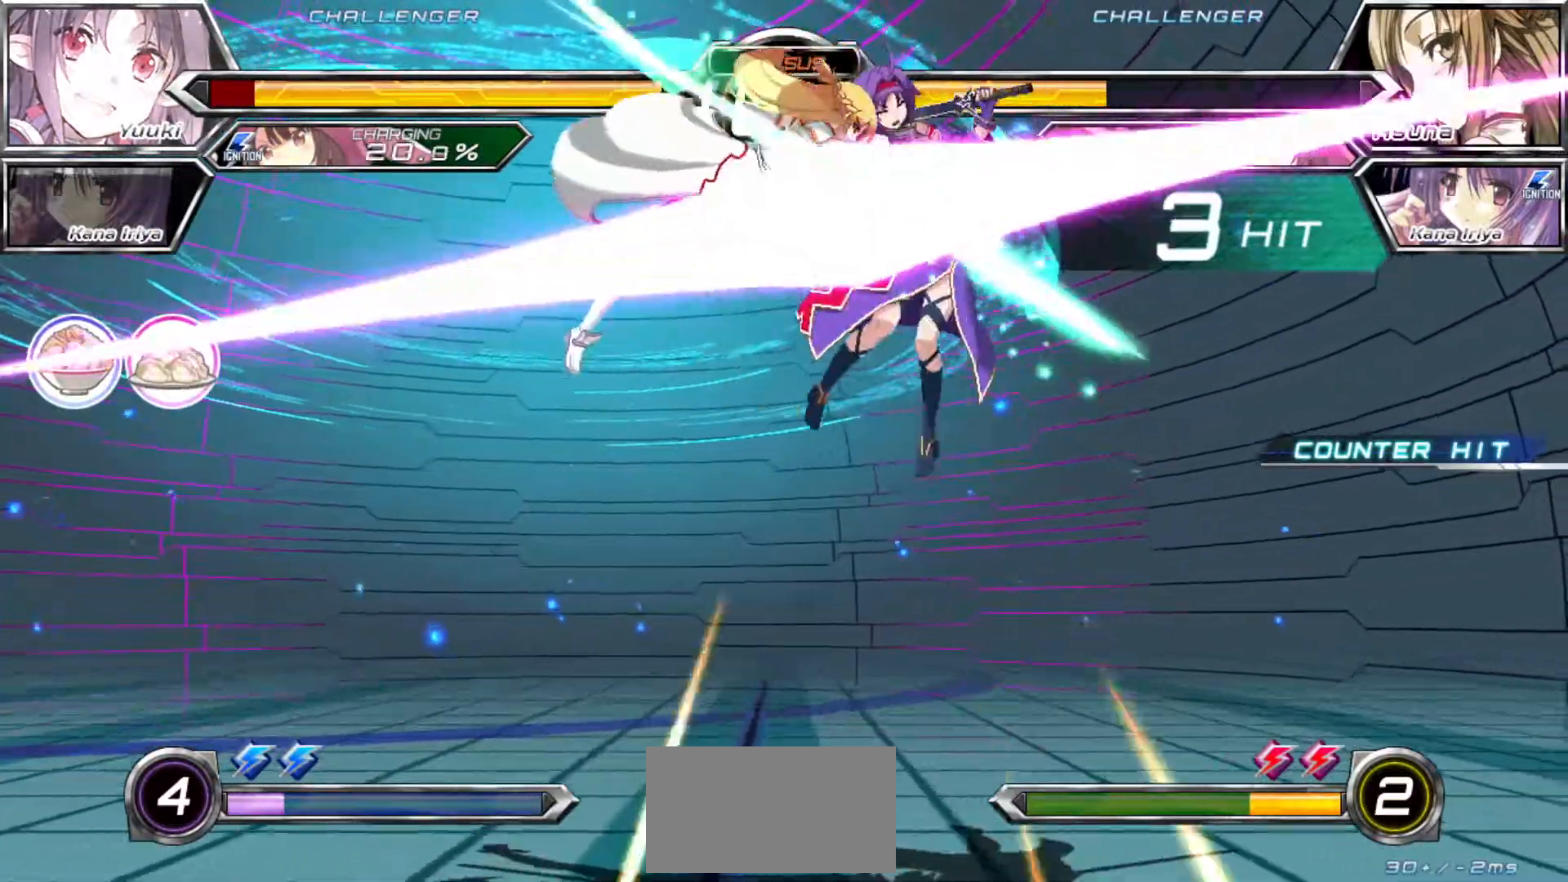
{"dt_ms": 500, "buttons": ["SQUARE"], "left_stick": "left", "events": [[183, "left_stick", "center"], [267, "left_stick", "left"]]}
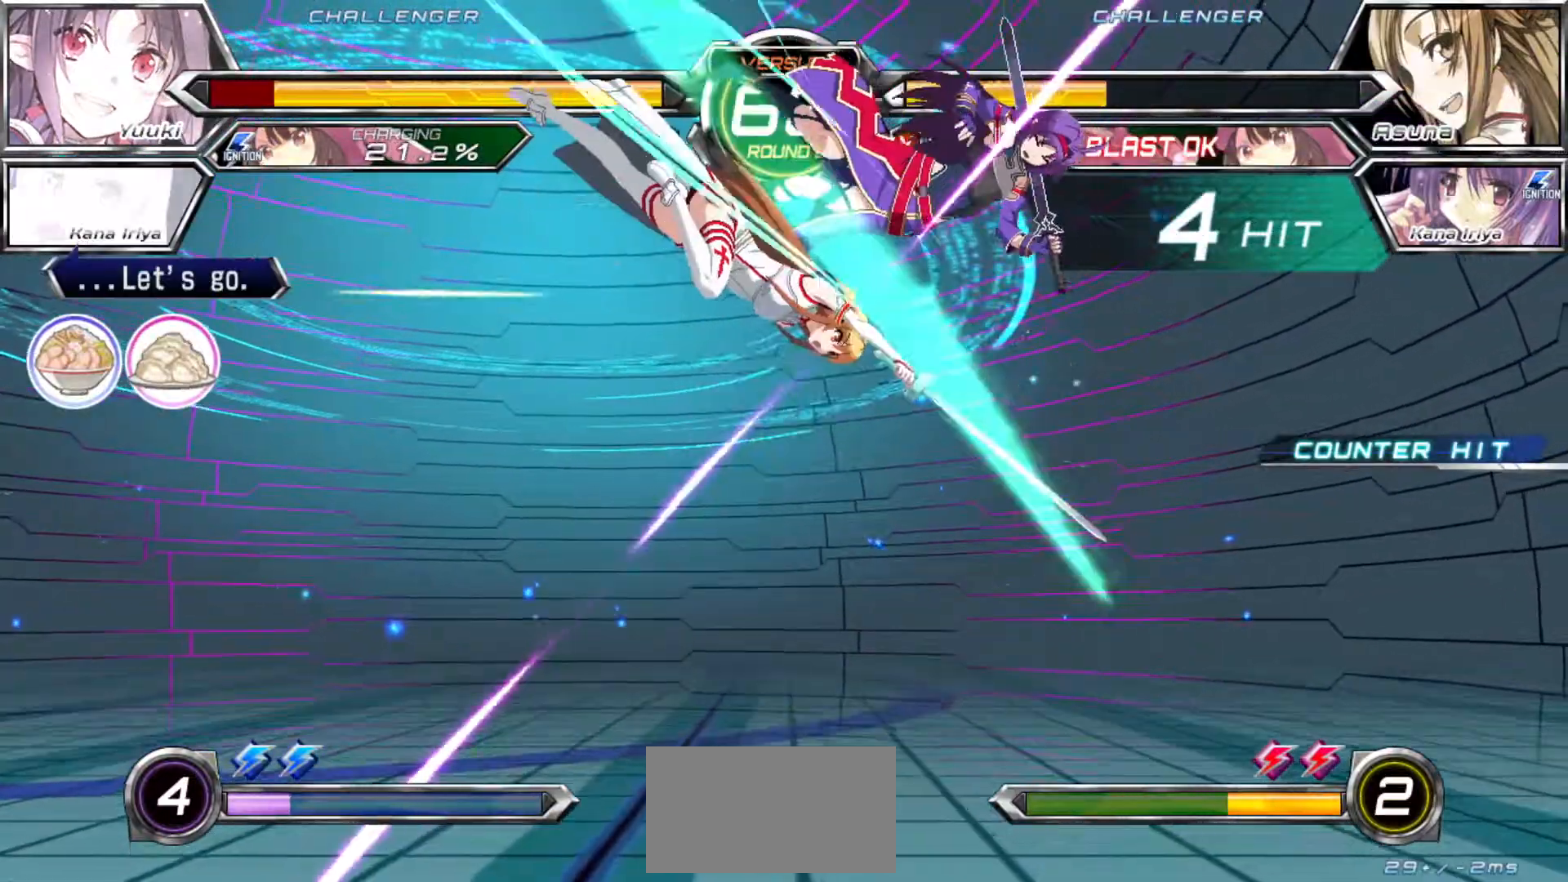
{"dt_ms": 500, "buttons": ["SQUARE"], "left_stick": "left"}
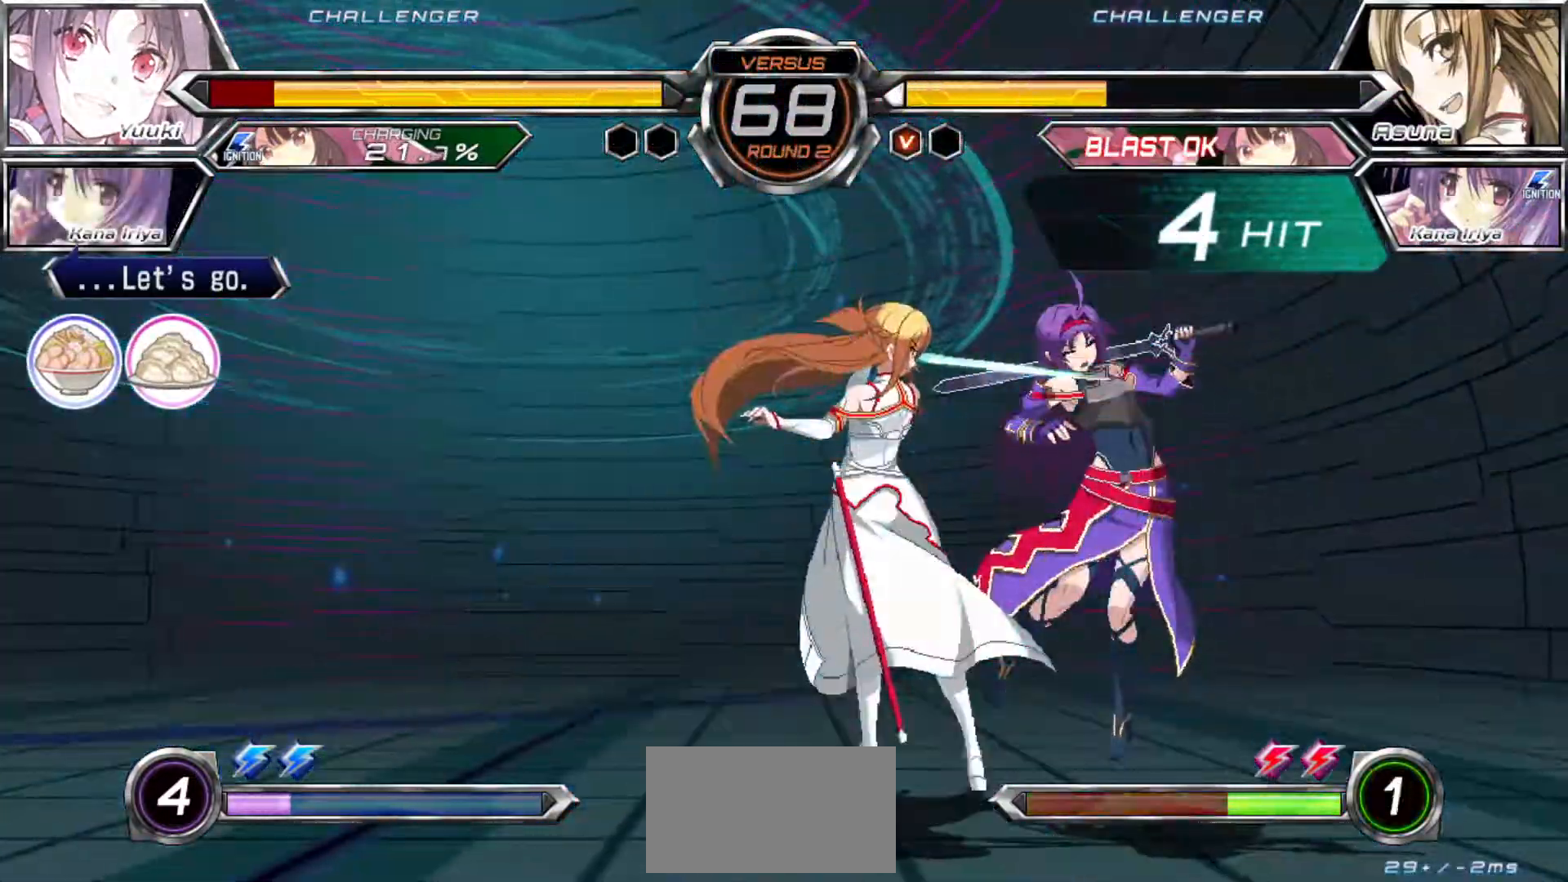
{"dt_ms": 1000, "buttons": ["SQUARE"], "left_stick": "down-right"}
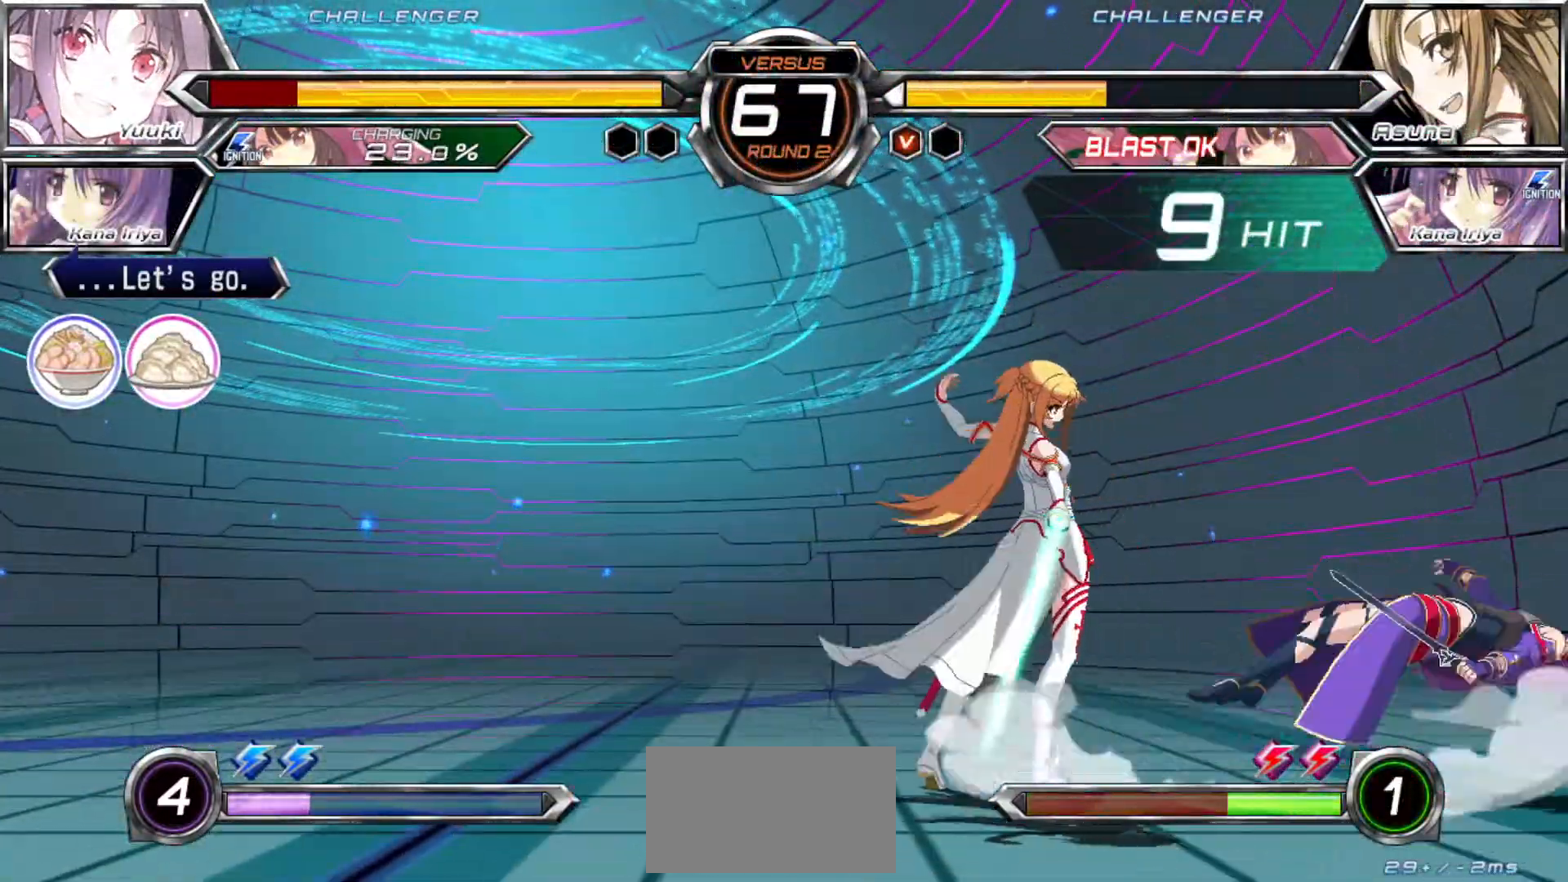
{"dt_ms": 500, "buttons": [], "left_stick": "down-right", "events": [[400, "SQUARE", "up"]]}
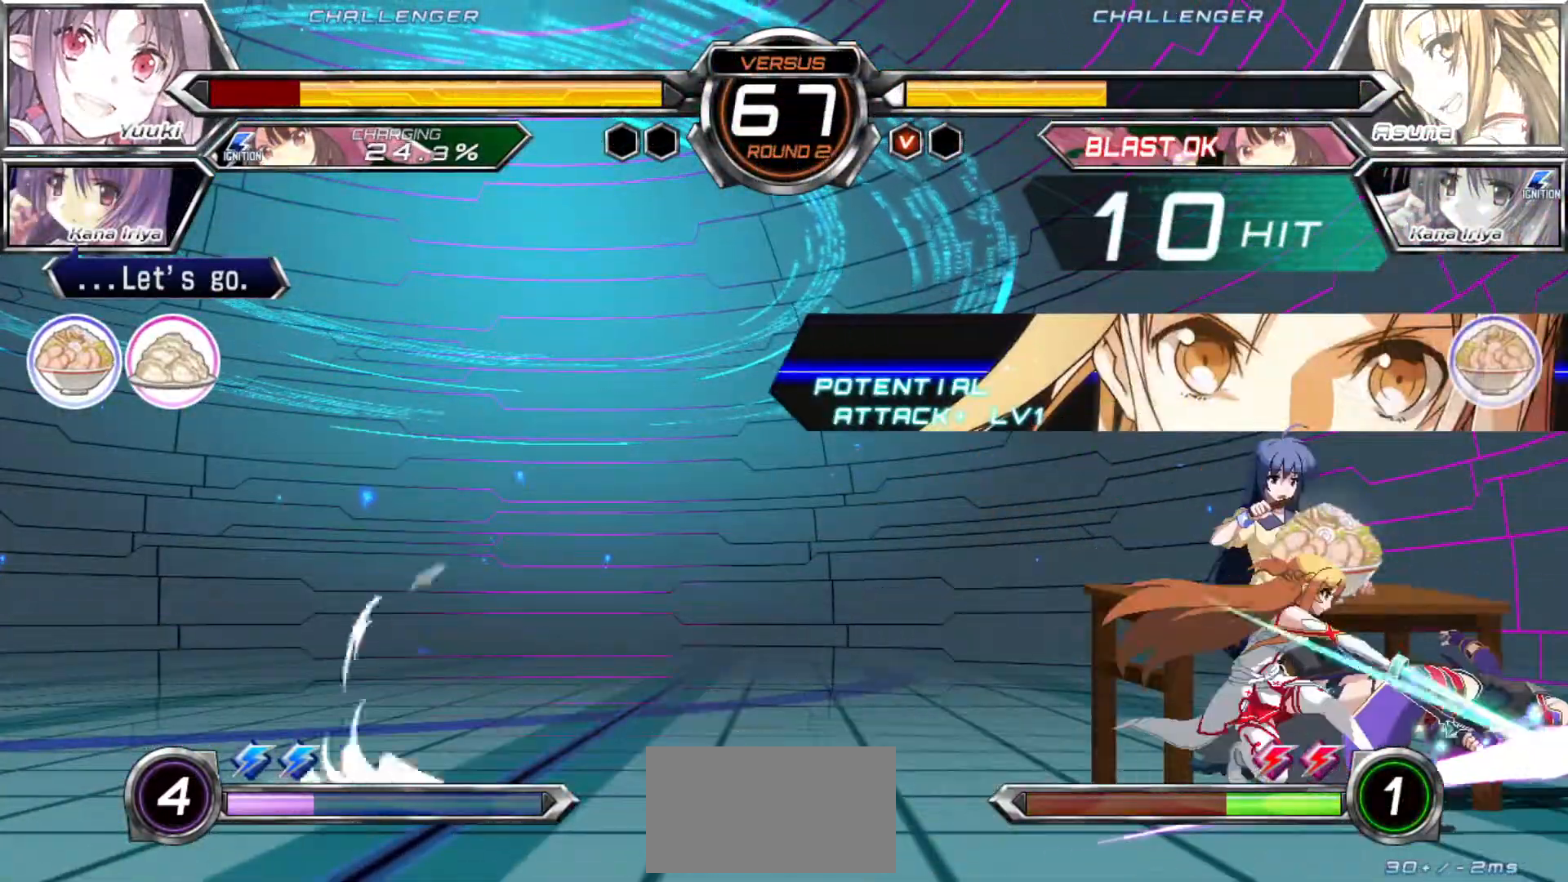
{"dt_ms": 500, "buttons": [], "left_stick": "down-right", "events": []}
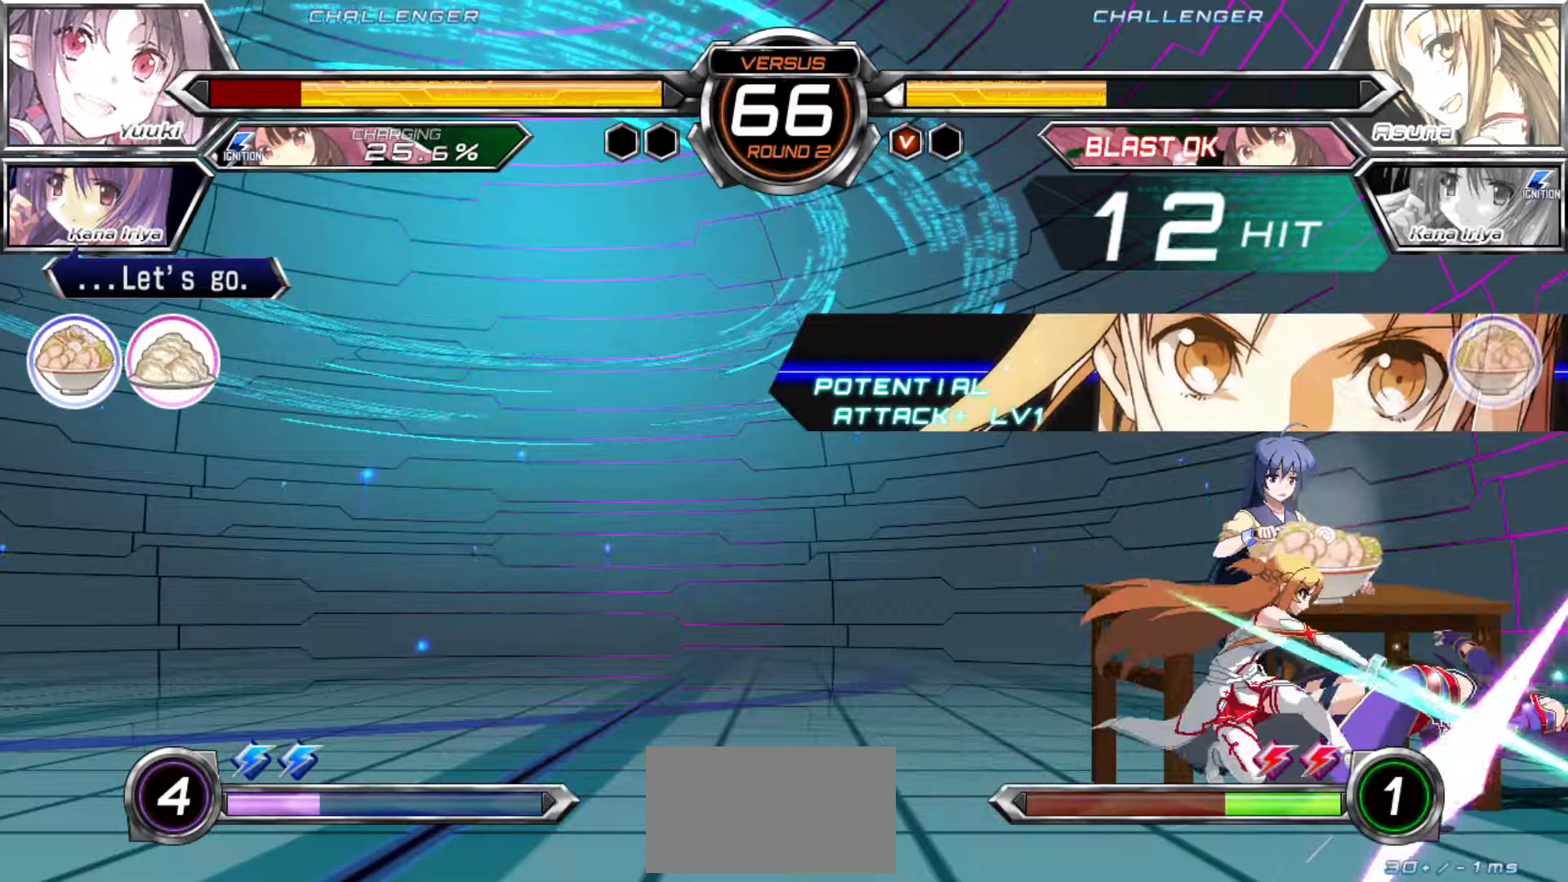
{"dt_ms": 500, "buttons": [], "left_stick": "down-right", "events": []}
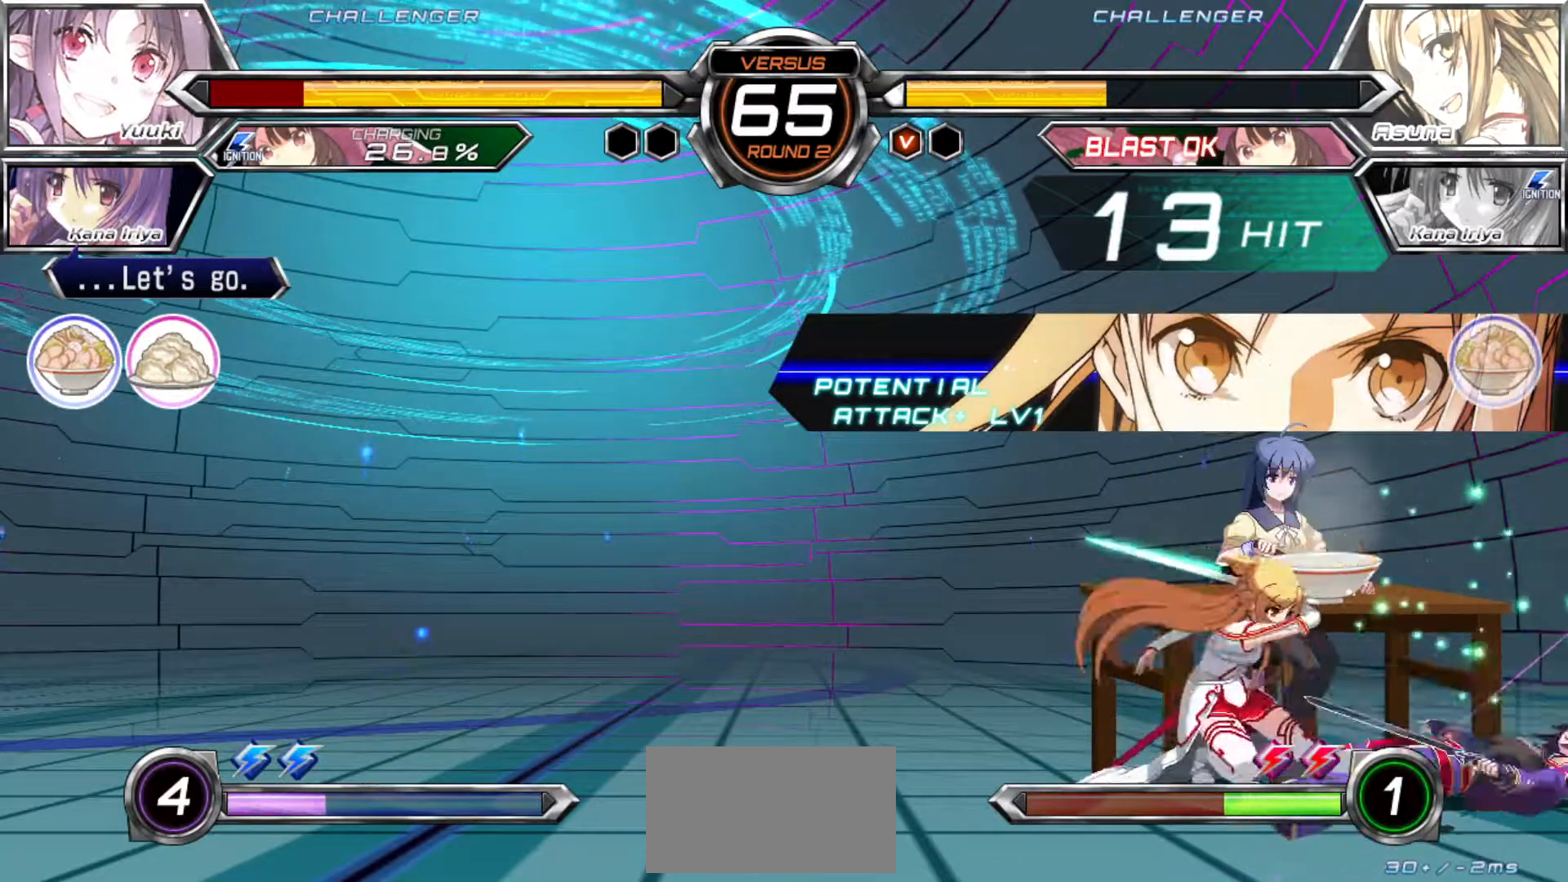
{"dt_ms": 500, "buttons": [], "left_stick": "down-right", "events": []}
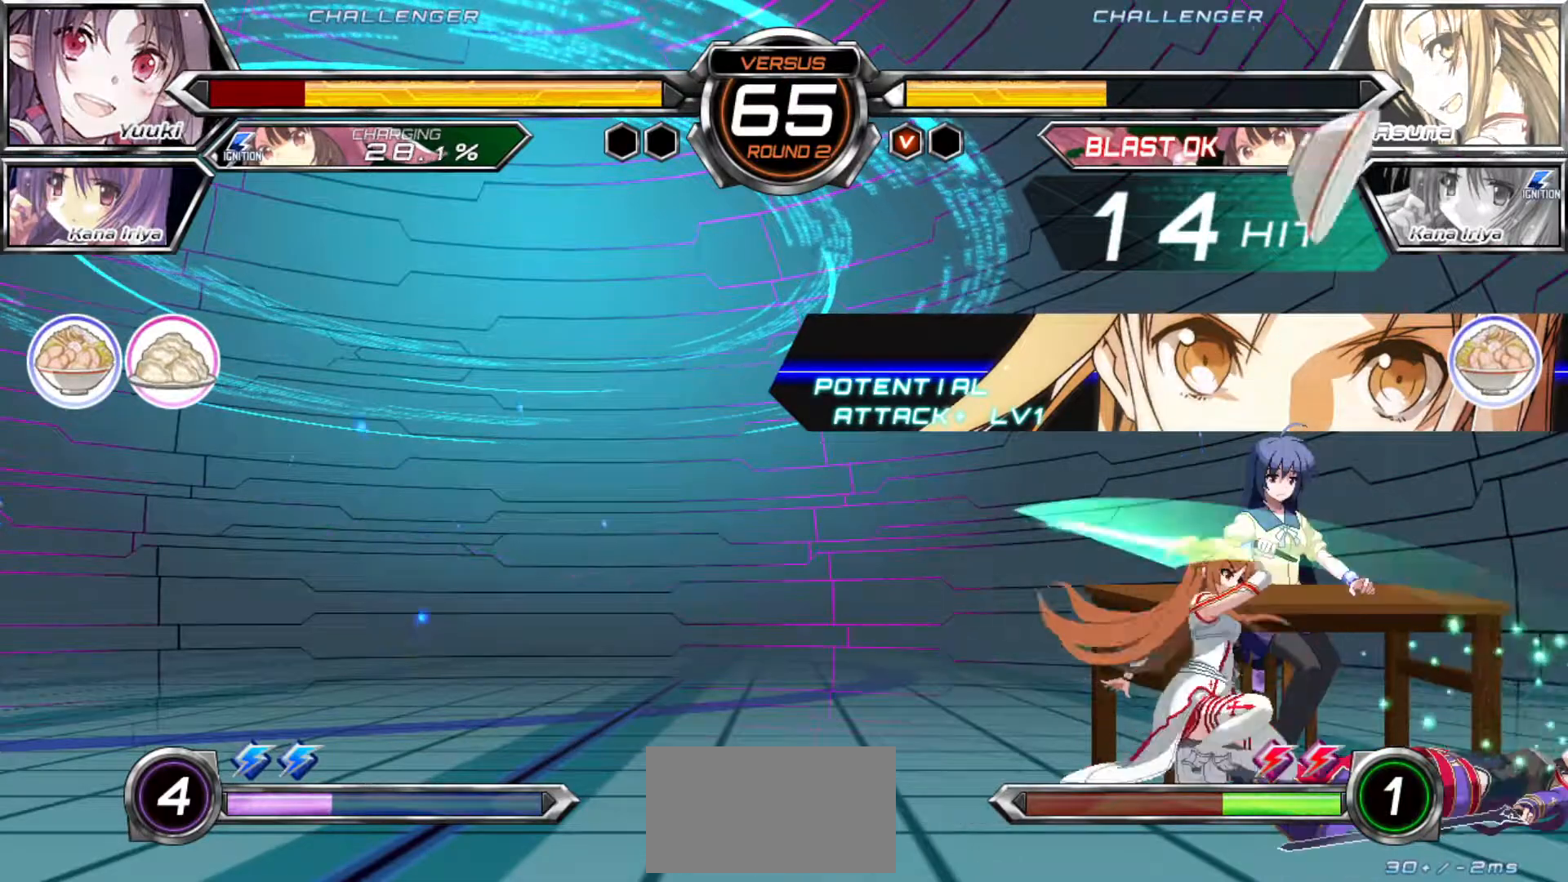
{"dt_ms": 500, "buttons": [], "left_stick": "down-right", "events": []}
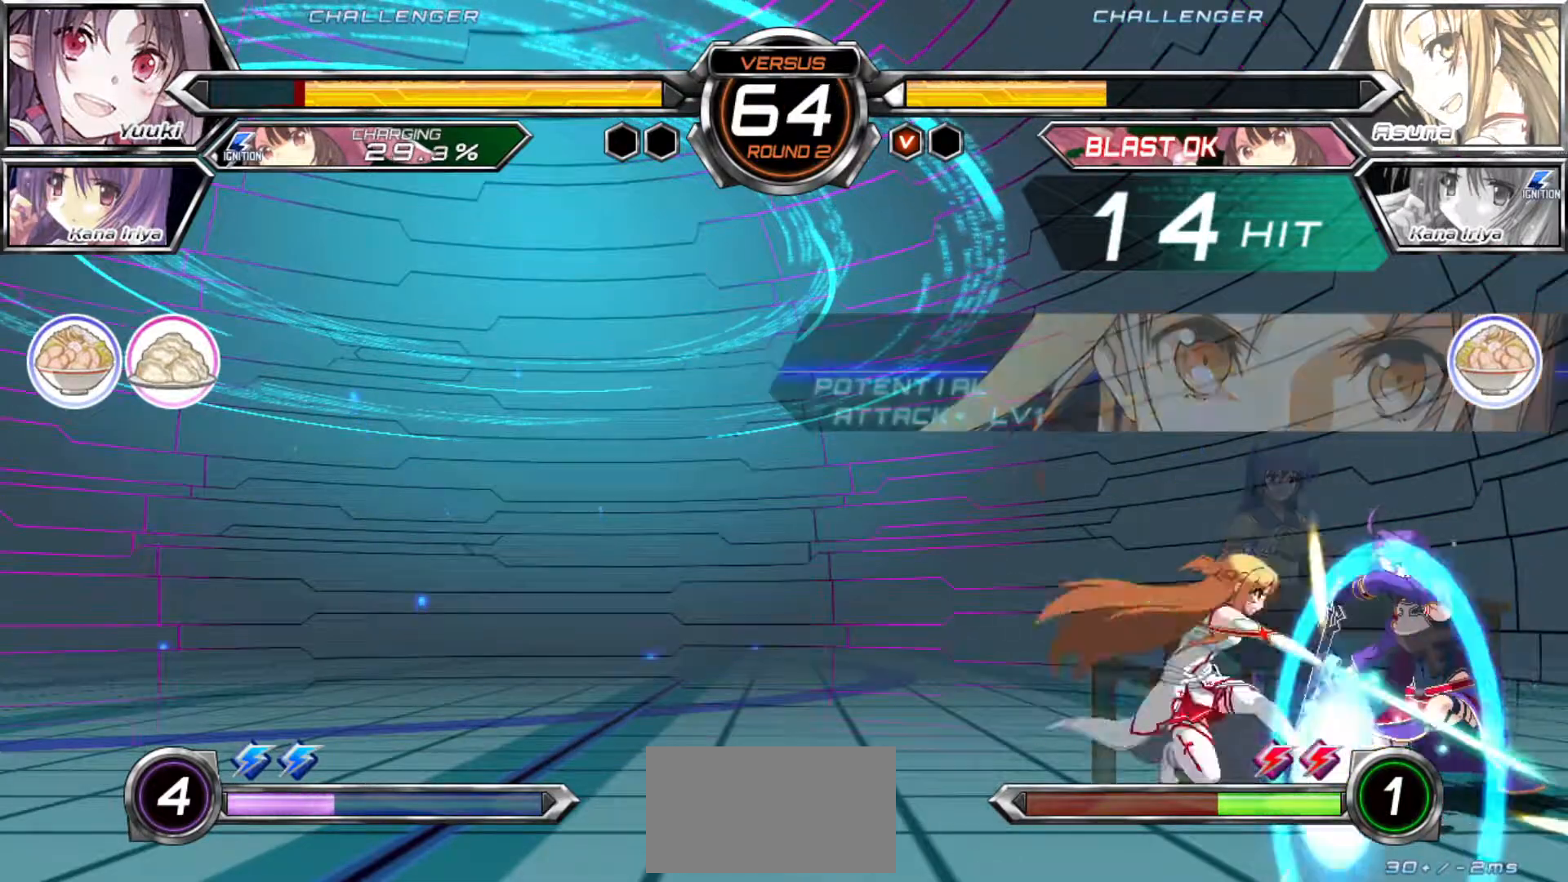
{"dt_ms": 500, "buttons": [], "left_stick": "down-right", "events": []}
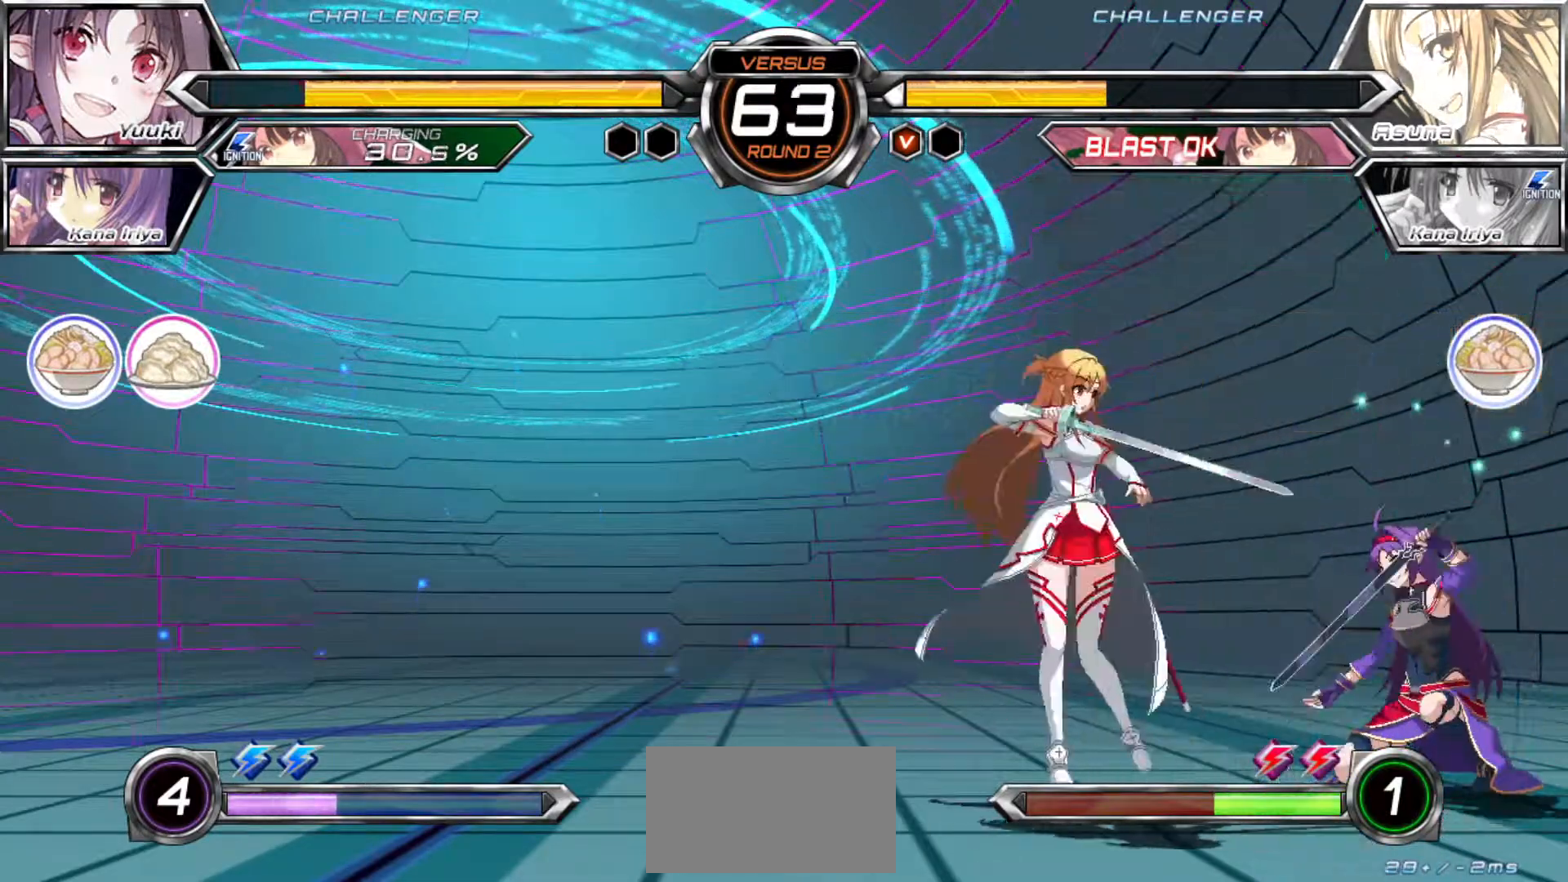
{"dt_ms": 500, "buttons": [], "left_stick": "down-right", "events": []}
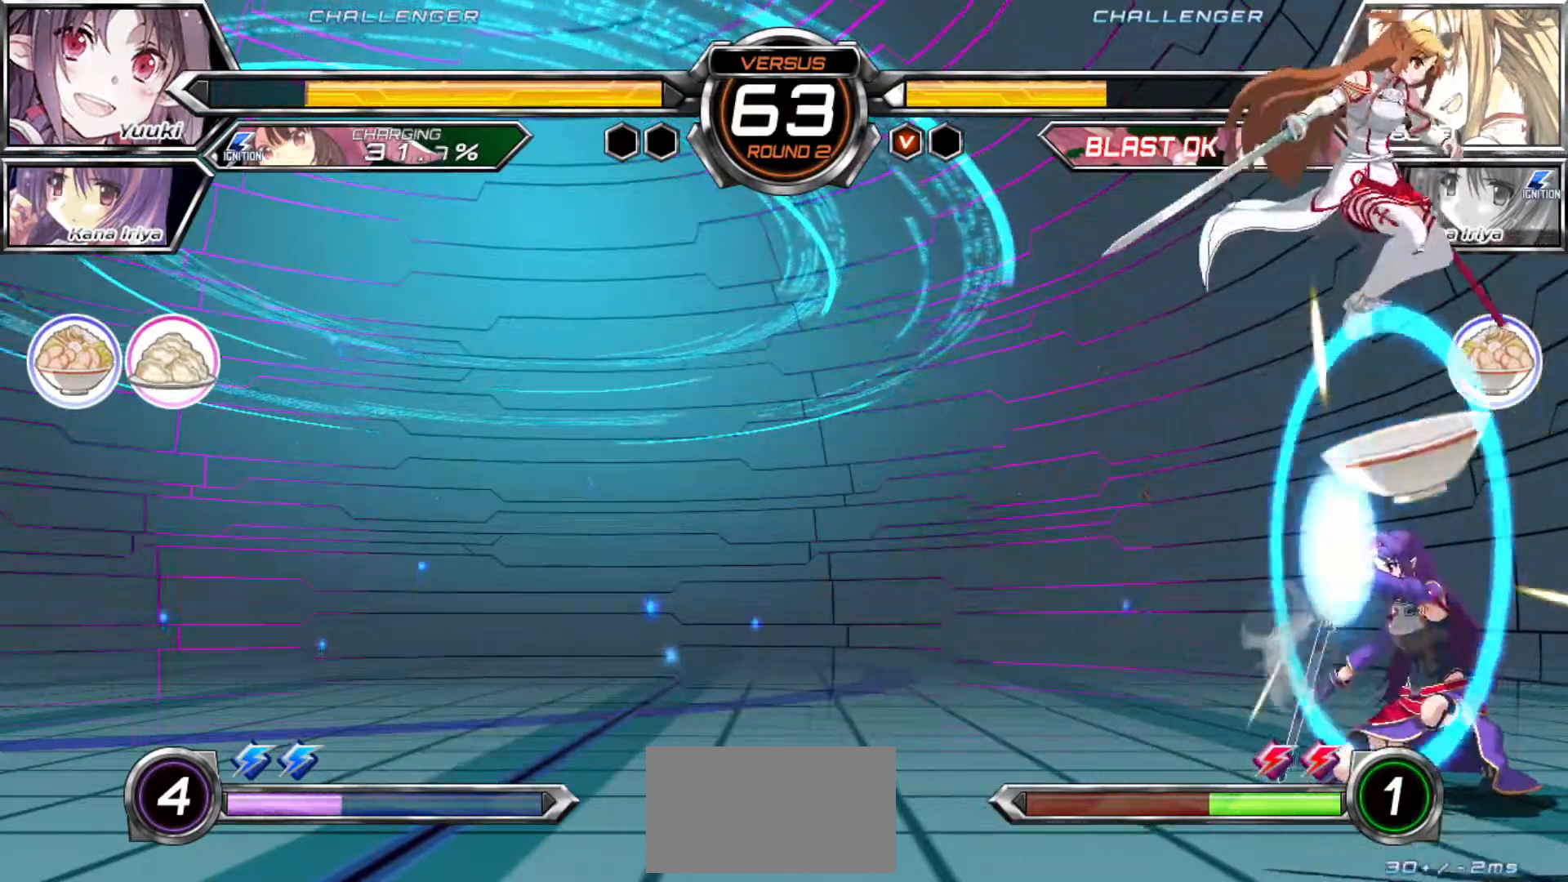
{"dt_ms": 500, "buttons": [], "left_stick": "down-right", "events": [[50, "left_stick", "right"], [317, "left_stick", "down-right"]]}
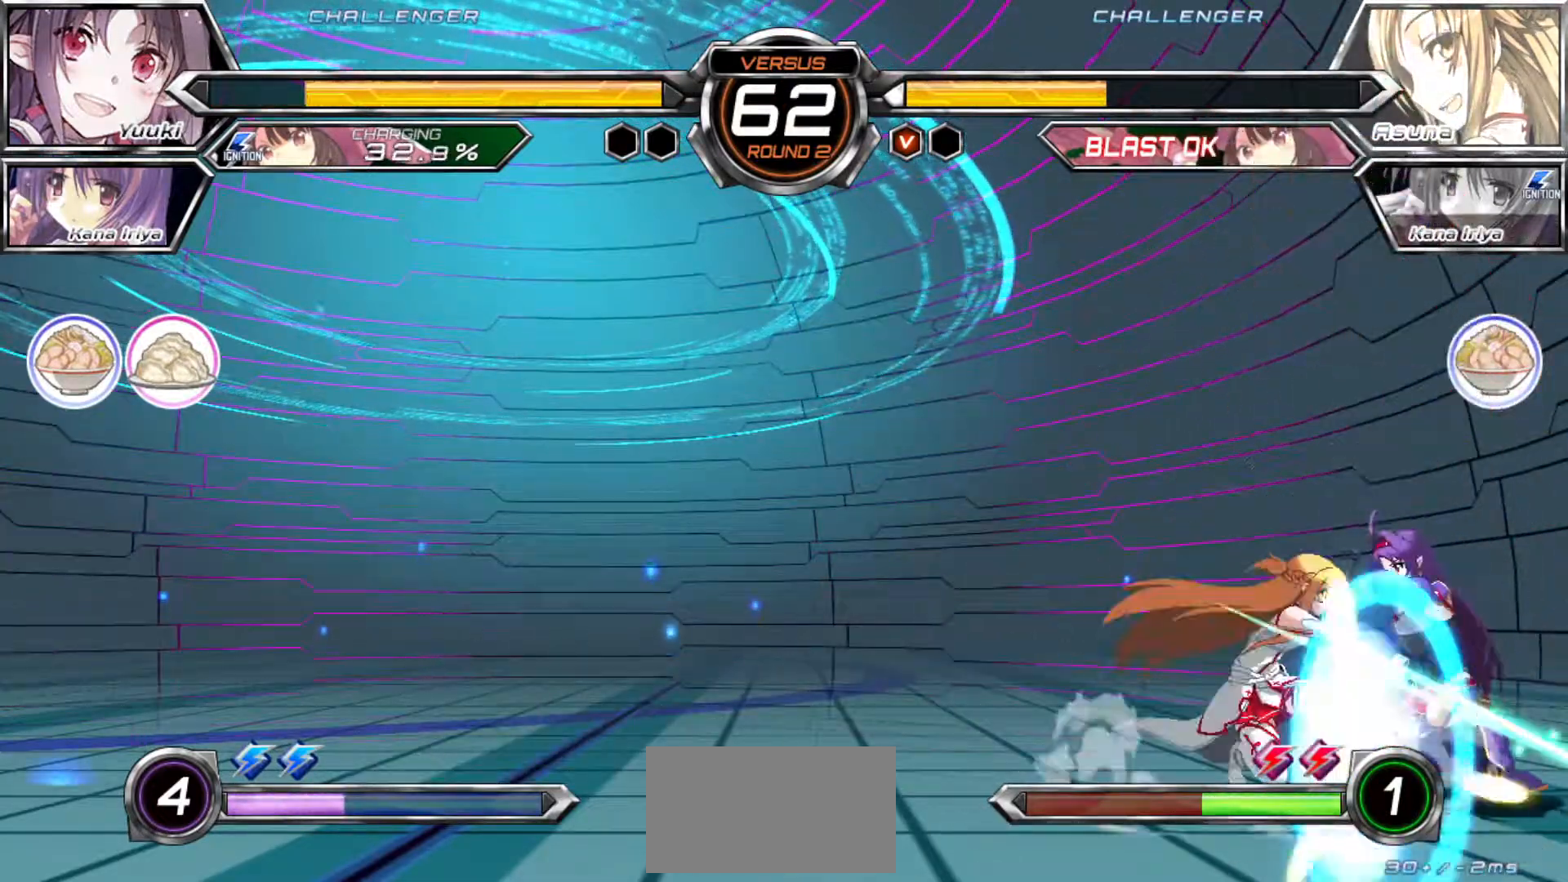
{"dt_ms": 500, "buttons": [], "left_stick": "down-right", "events": [[133, "R1", "down"], [133, "TRIANGLE", "down"], [183, "R1", "up"], [183, "TRIANGLE", "up"]]}
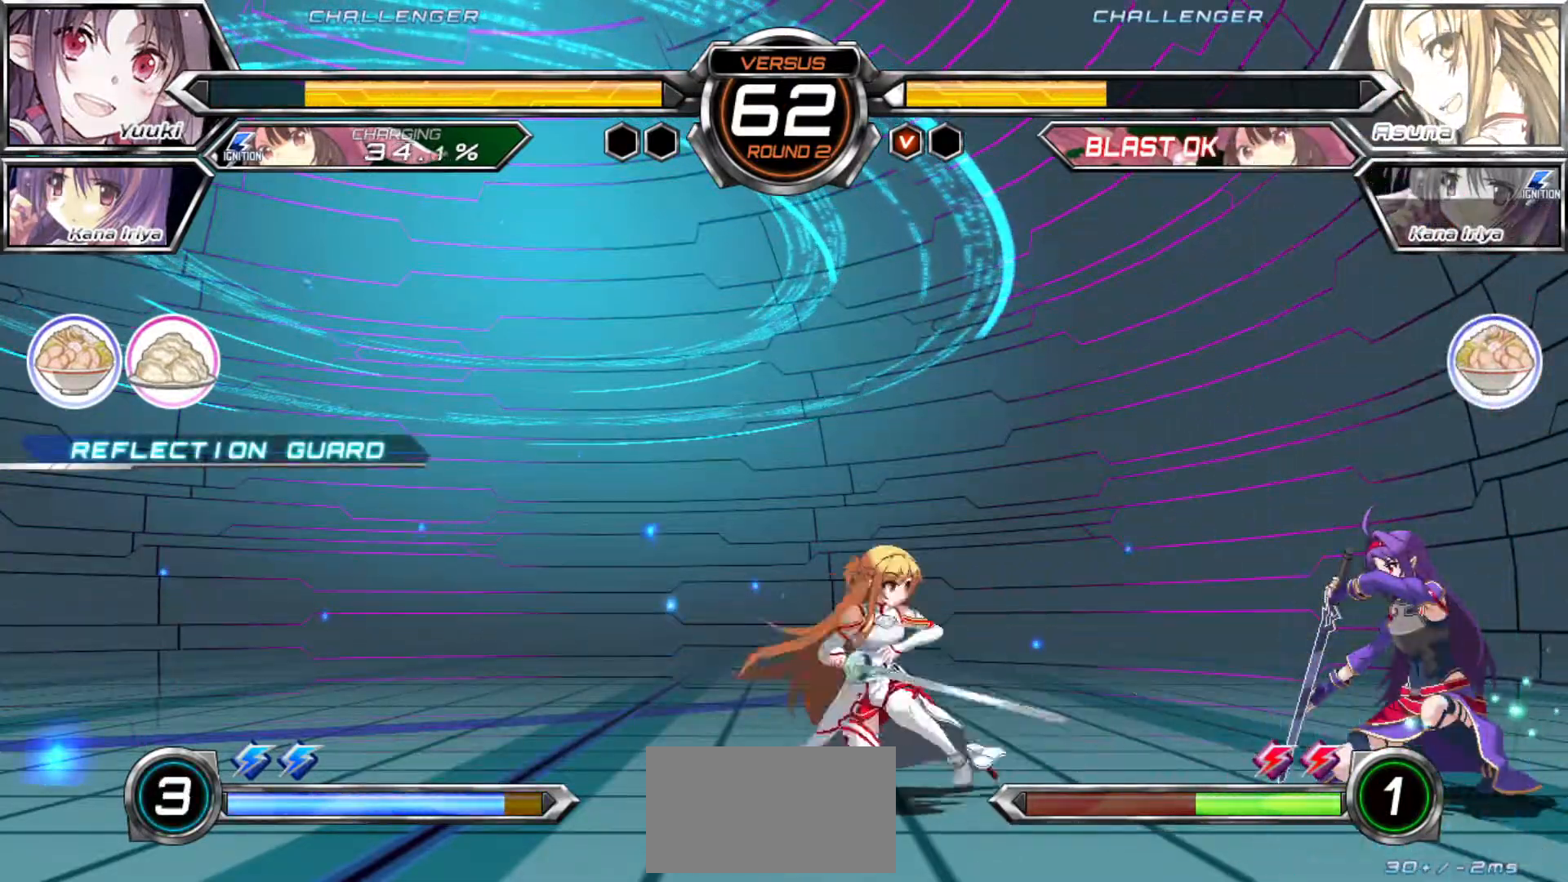
{"dt_ms": 500, "buttons": ["R1"], "left_stick": "center", "events": [[33, "left_stick", "up"], [200, "left_stick", "left"], [233, "R1", "down"], [250, "left_stick", "center"]]}
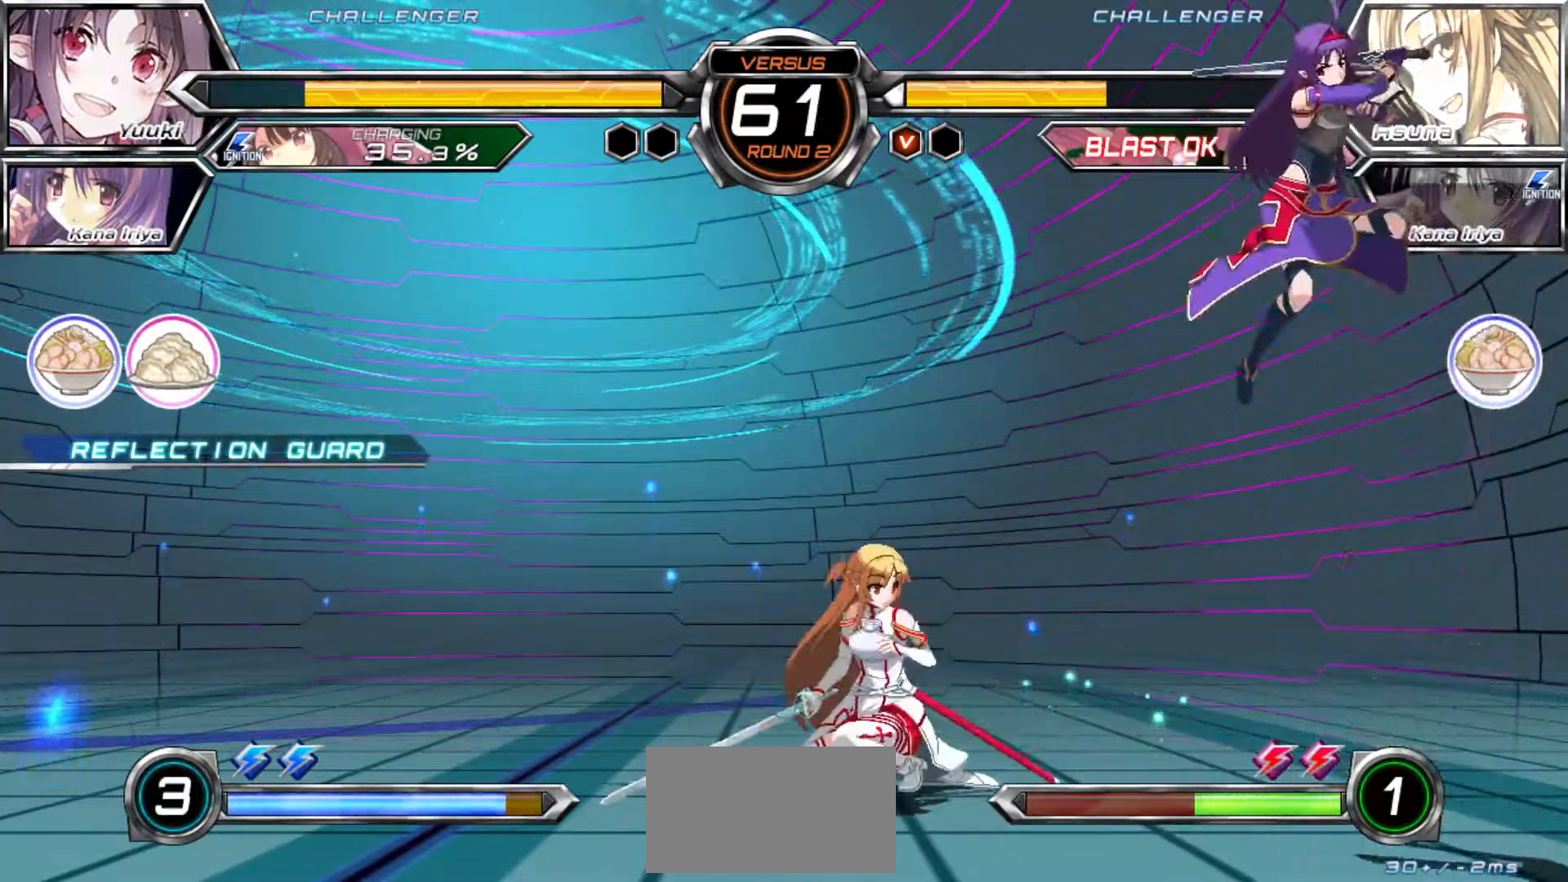
{"dt_ms": 500, "buttons": [], "left_stick": "down-right"}
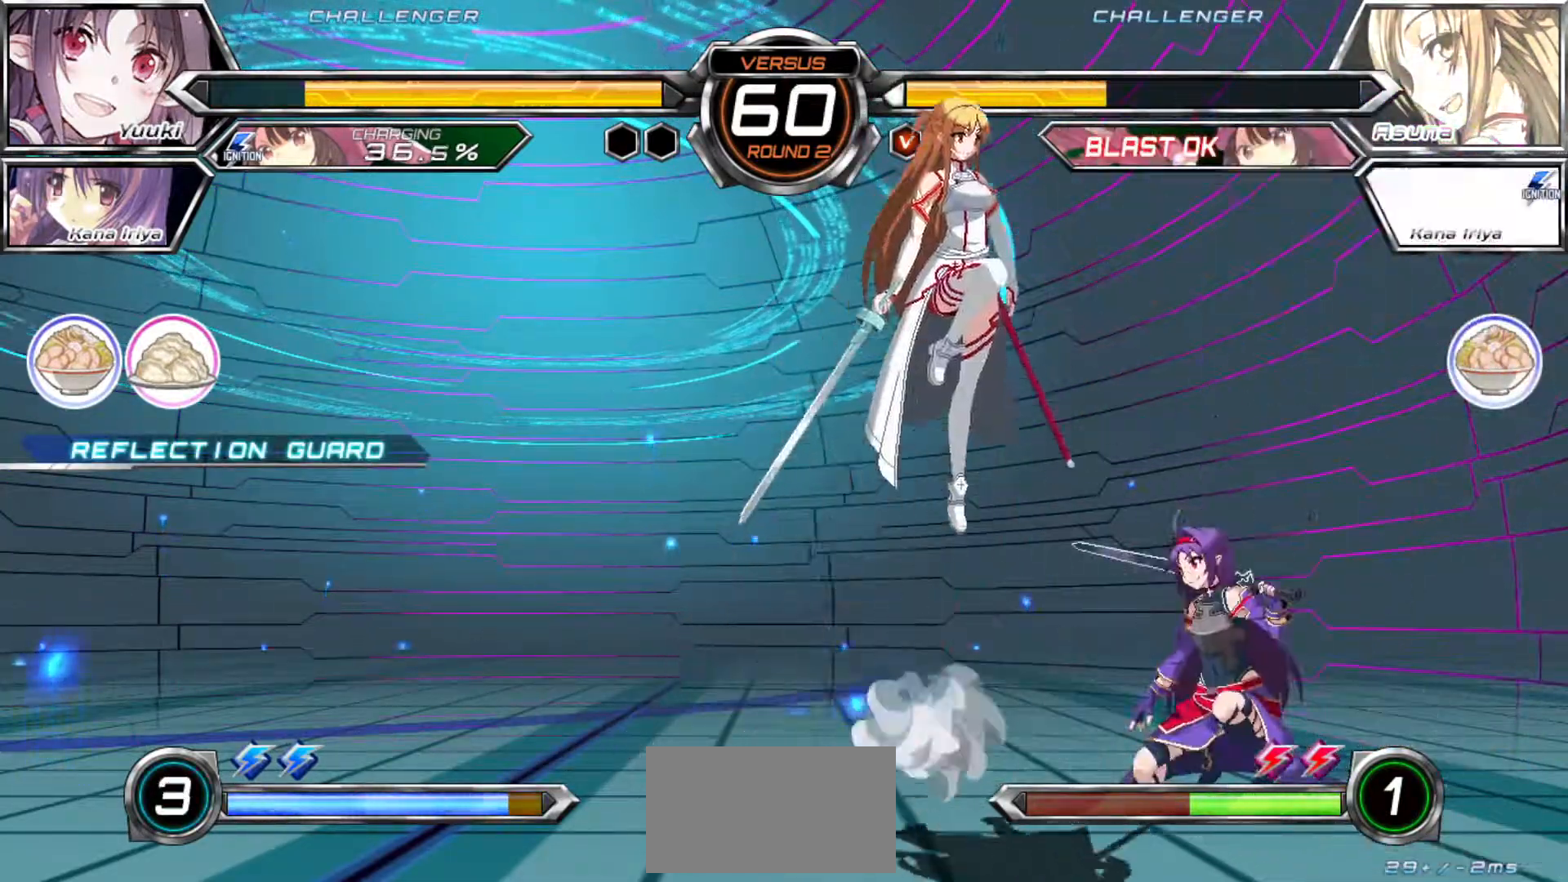
{"dt_ms": 1000, "buttons": [], "left_stick": "center"}
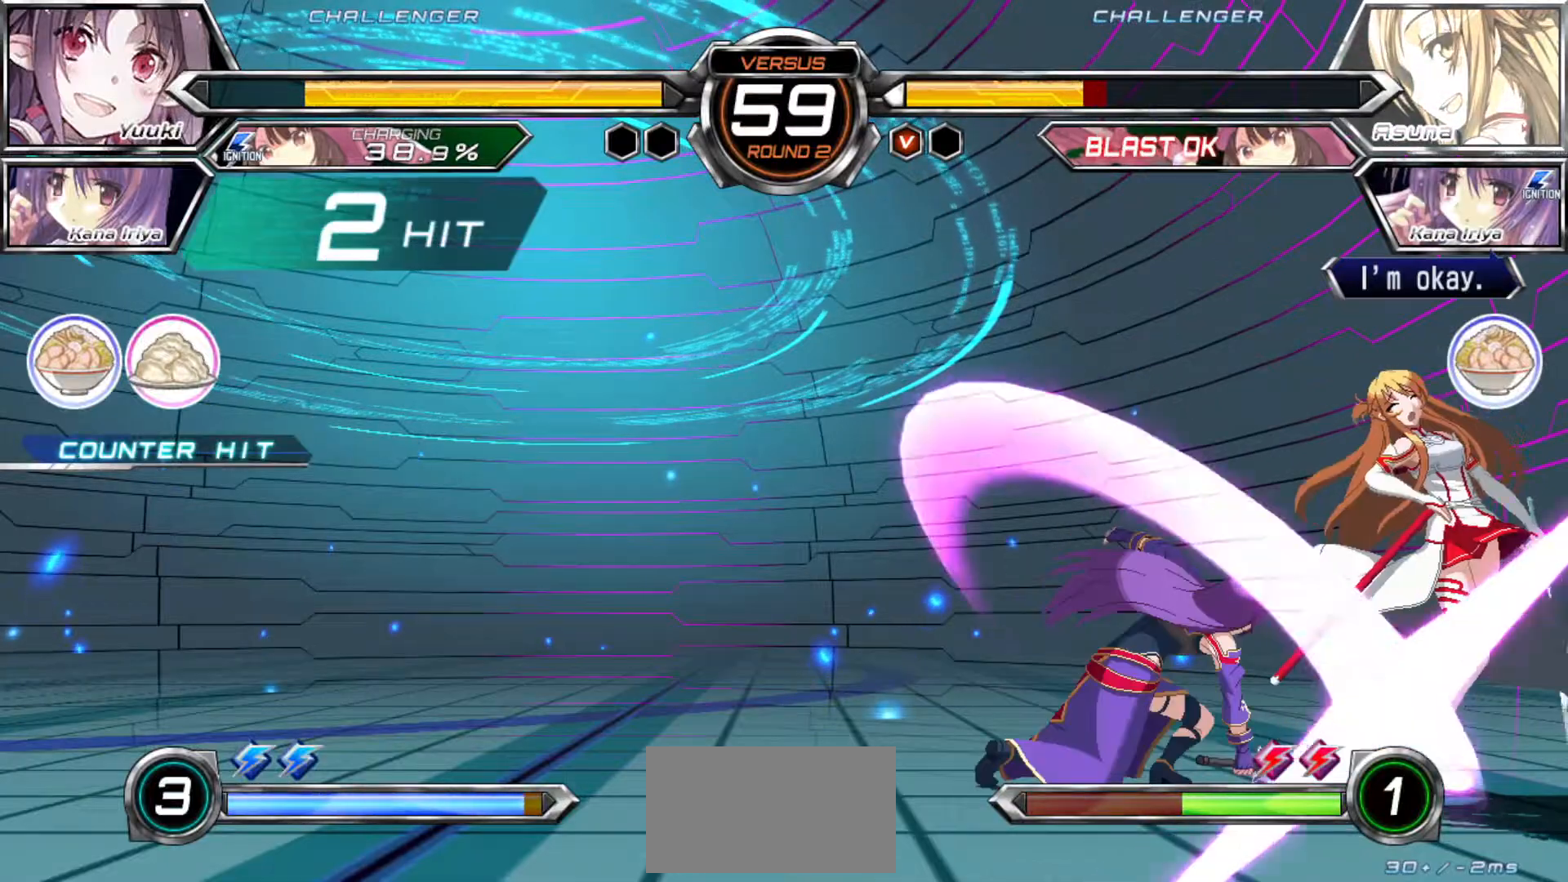
{"dt_ms": 500, "buttons": [], "left_stick": "center", "events": [[50, "R1", "down"], [100, "R1", "up"], [183, "left_stick", "down"], [300, "left_stick", "right"], [367, "R1", "down"], [400, "R1", "up"], [467, "left_stick", "center"]]}
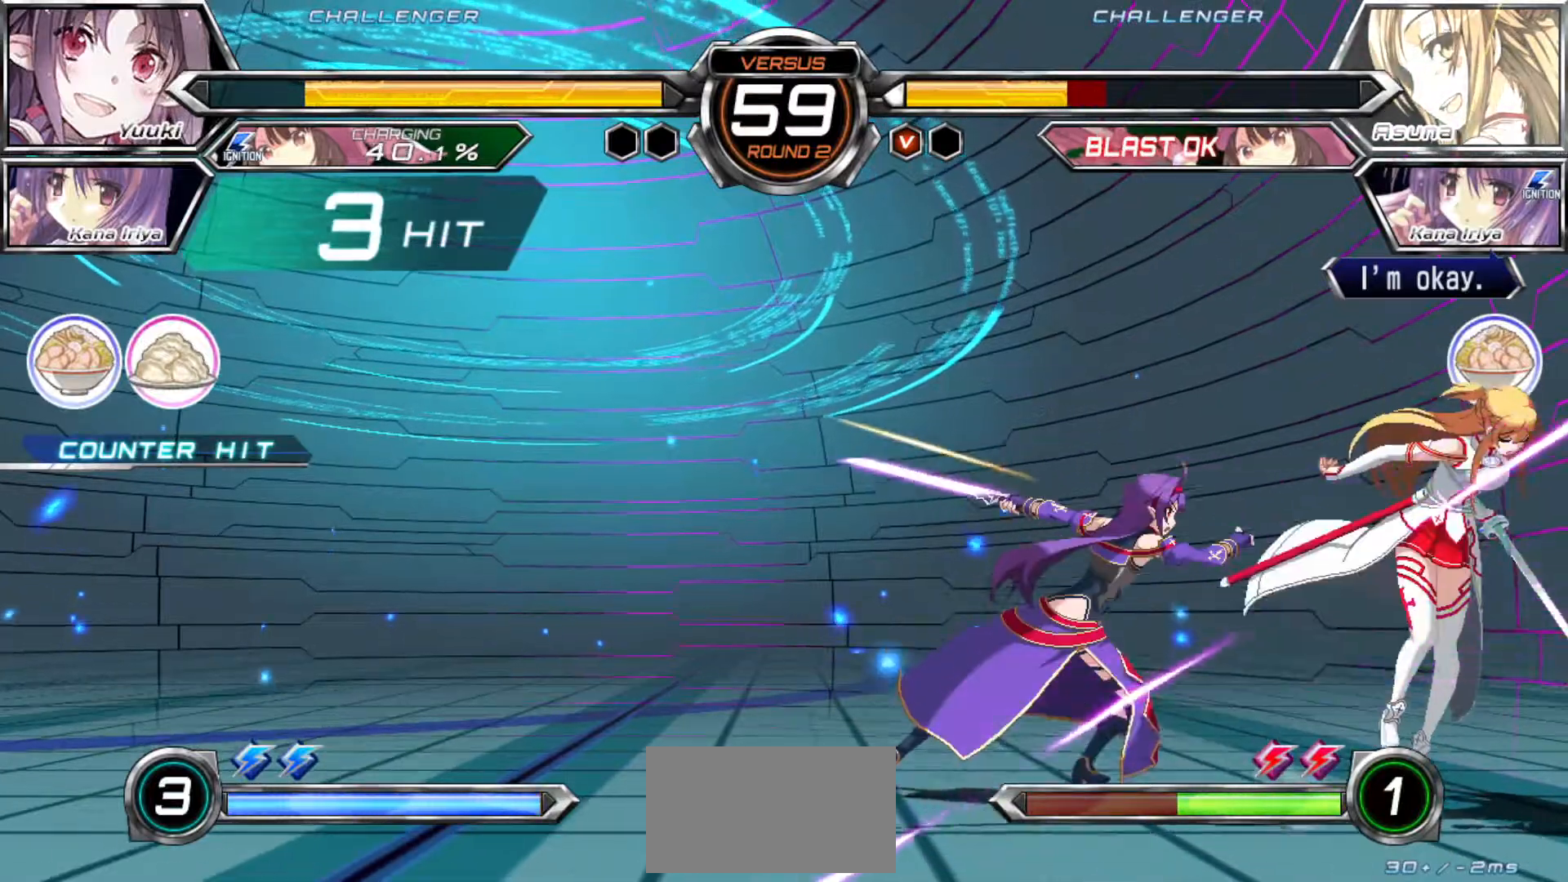
{"dt_ms": 500, "buttons": [], "left_stick": "center", "events": []}